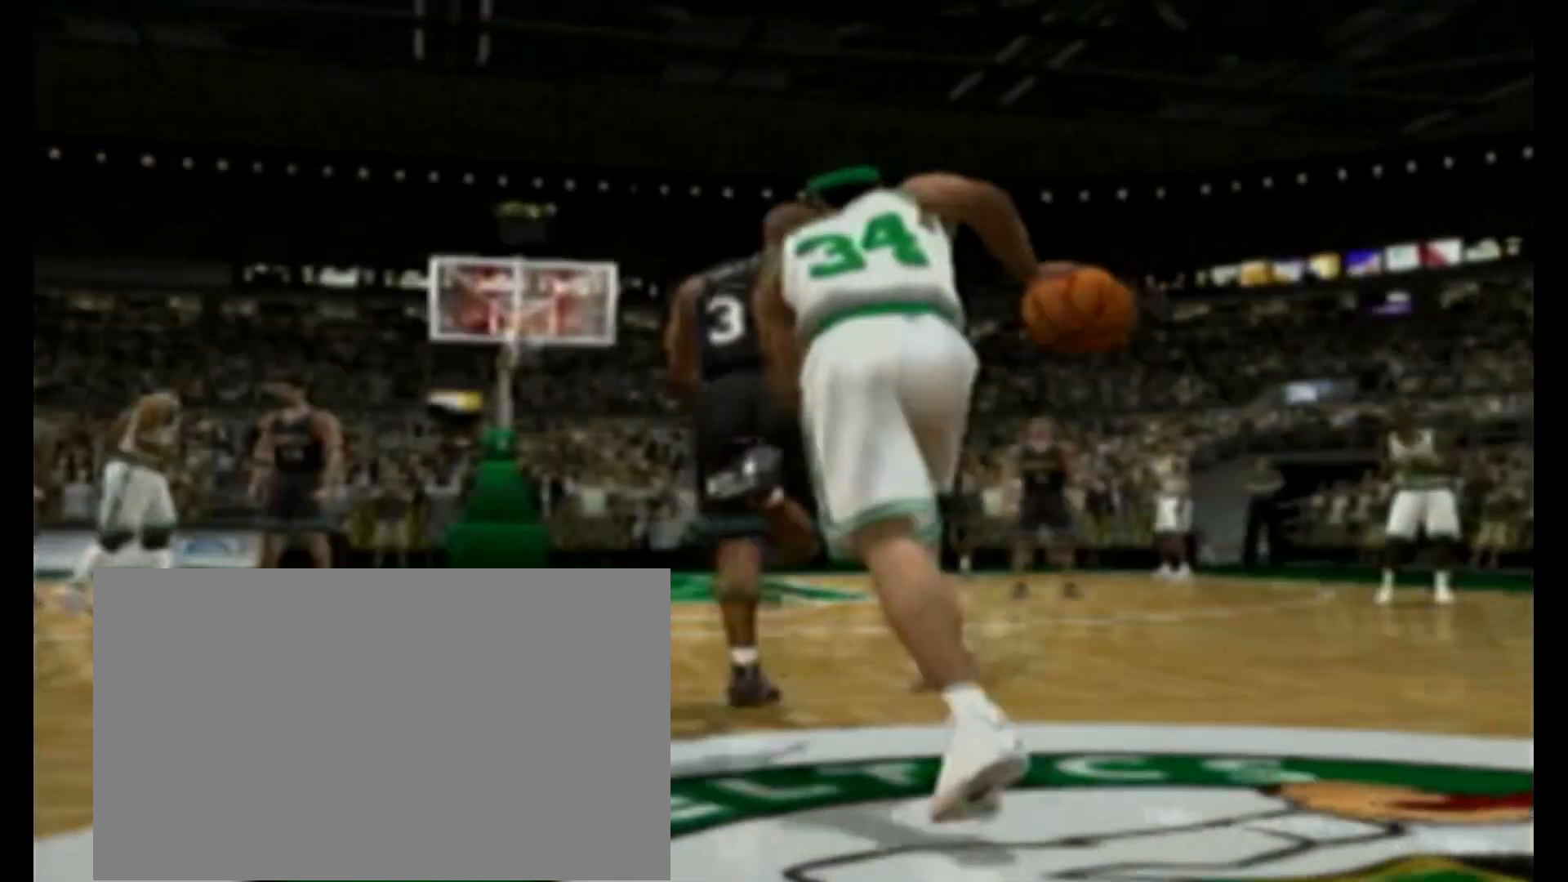
Gameplay with a controller (PlayStation layout); each line is a JSON object with the inputs held at the frame after it. "events" lists button and stick changes between this image and that frame as [ms after this image, input, new state], when the widget could be followed in between. Not read: L3 R3.
{"buttons": [], "left_stick": "up", "right_stick": "center", "events": []}
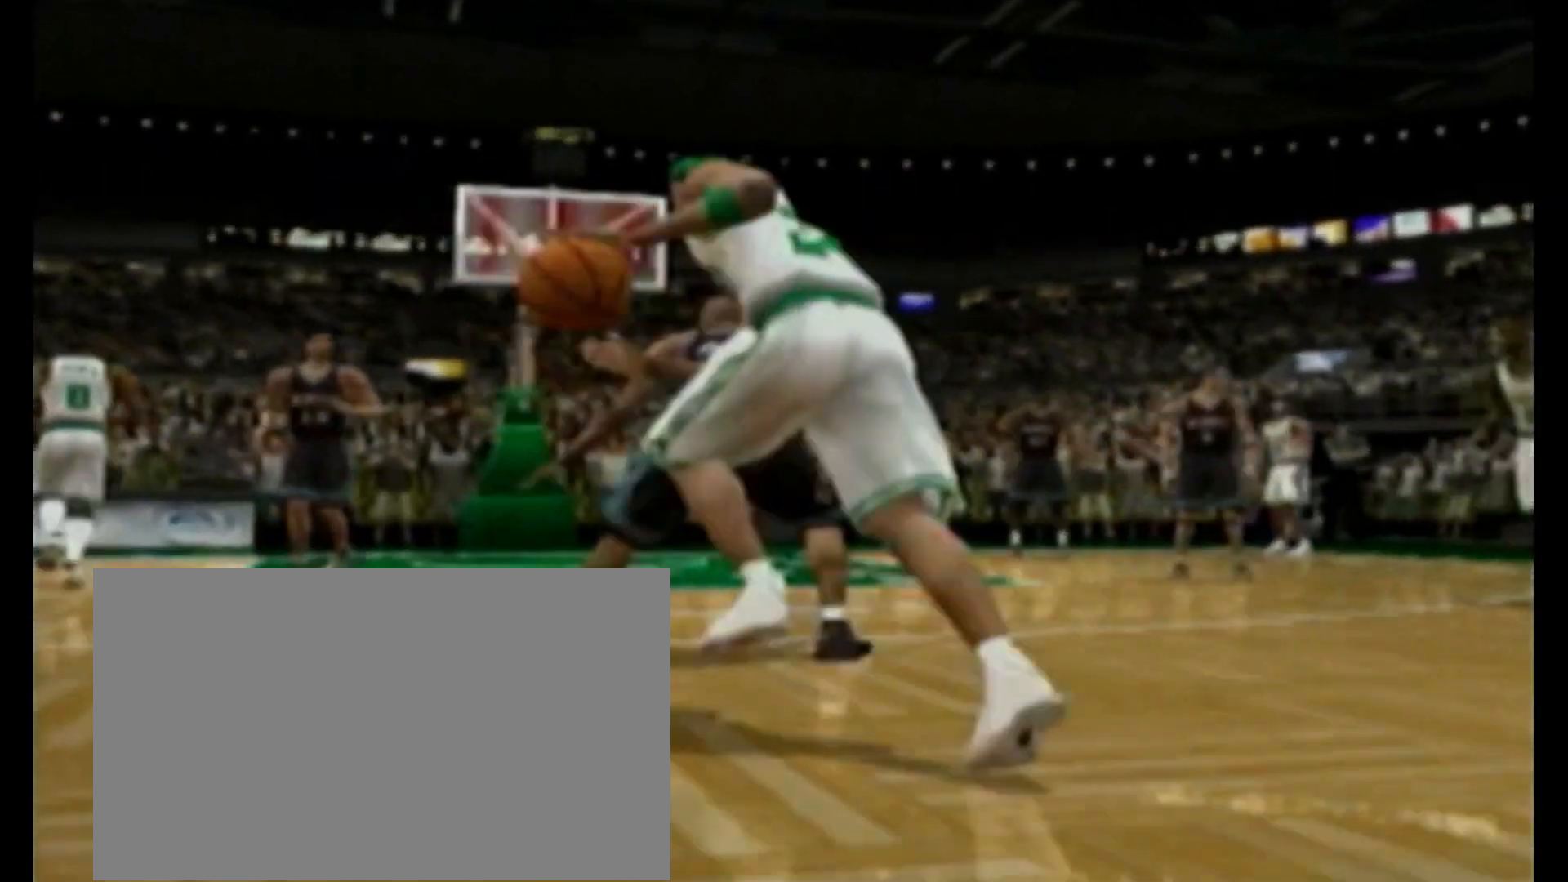
{"buttons": [], "left_stick": "up", "right_stick": "up", "events": [[217, "right_stick", "up"]]}
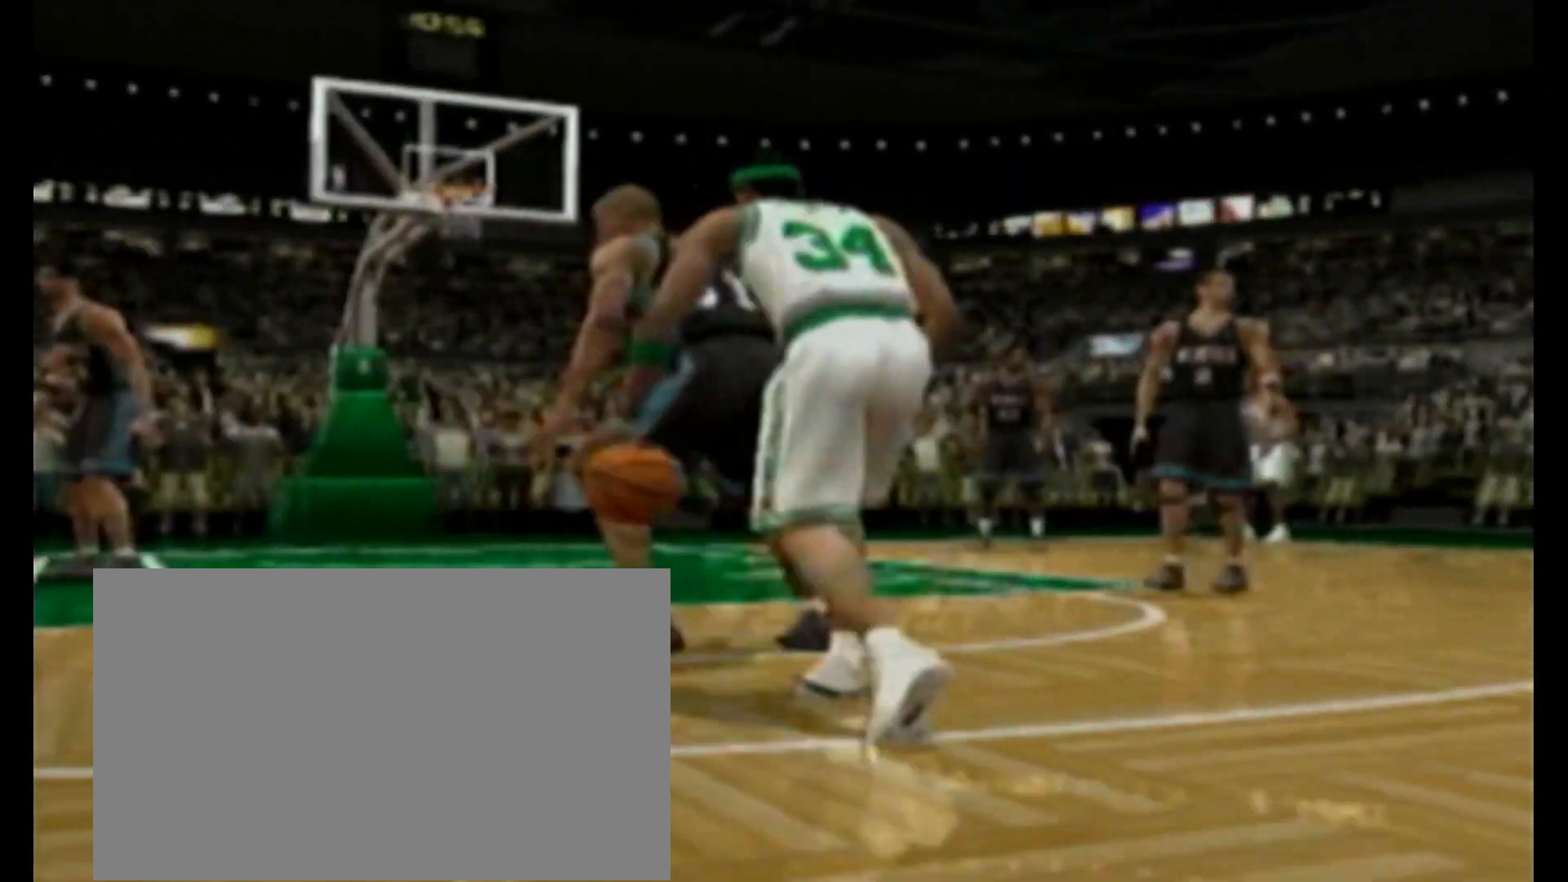
{"buttons": [], "left_stick": "up", "right_stick": "center", "events": [[17, "right_stick", "center"]]}
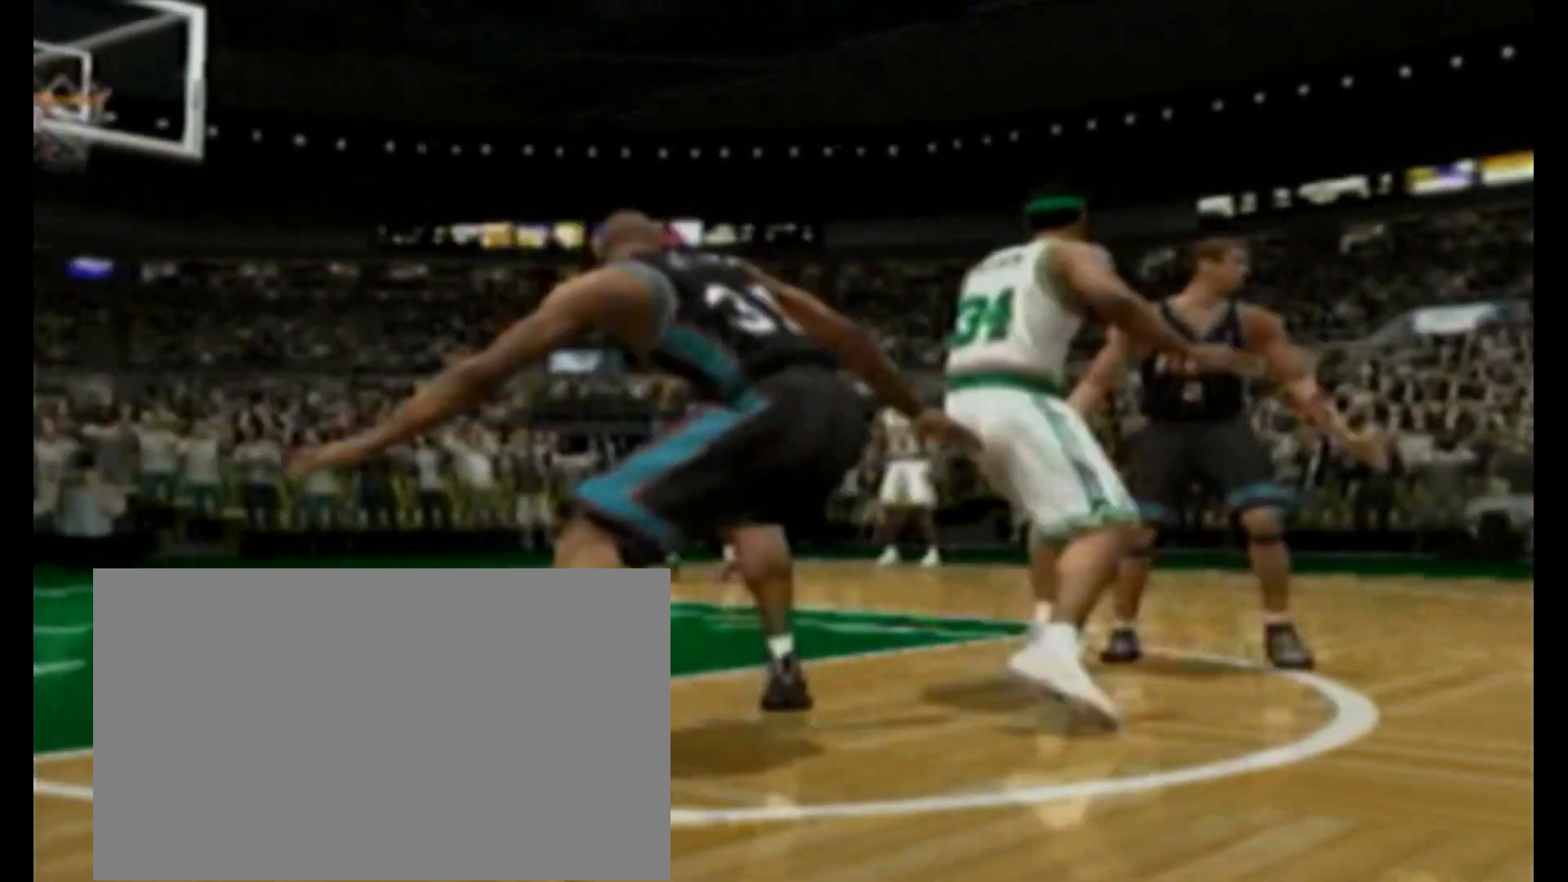
{"buttons": ["CIRCLE"], "left_stick": "up", "right_stick": "center", "events": [[217, "CIRCLE", "down"]]}
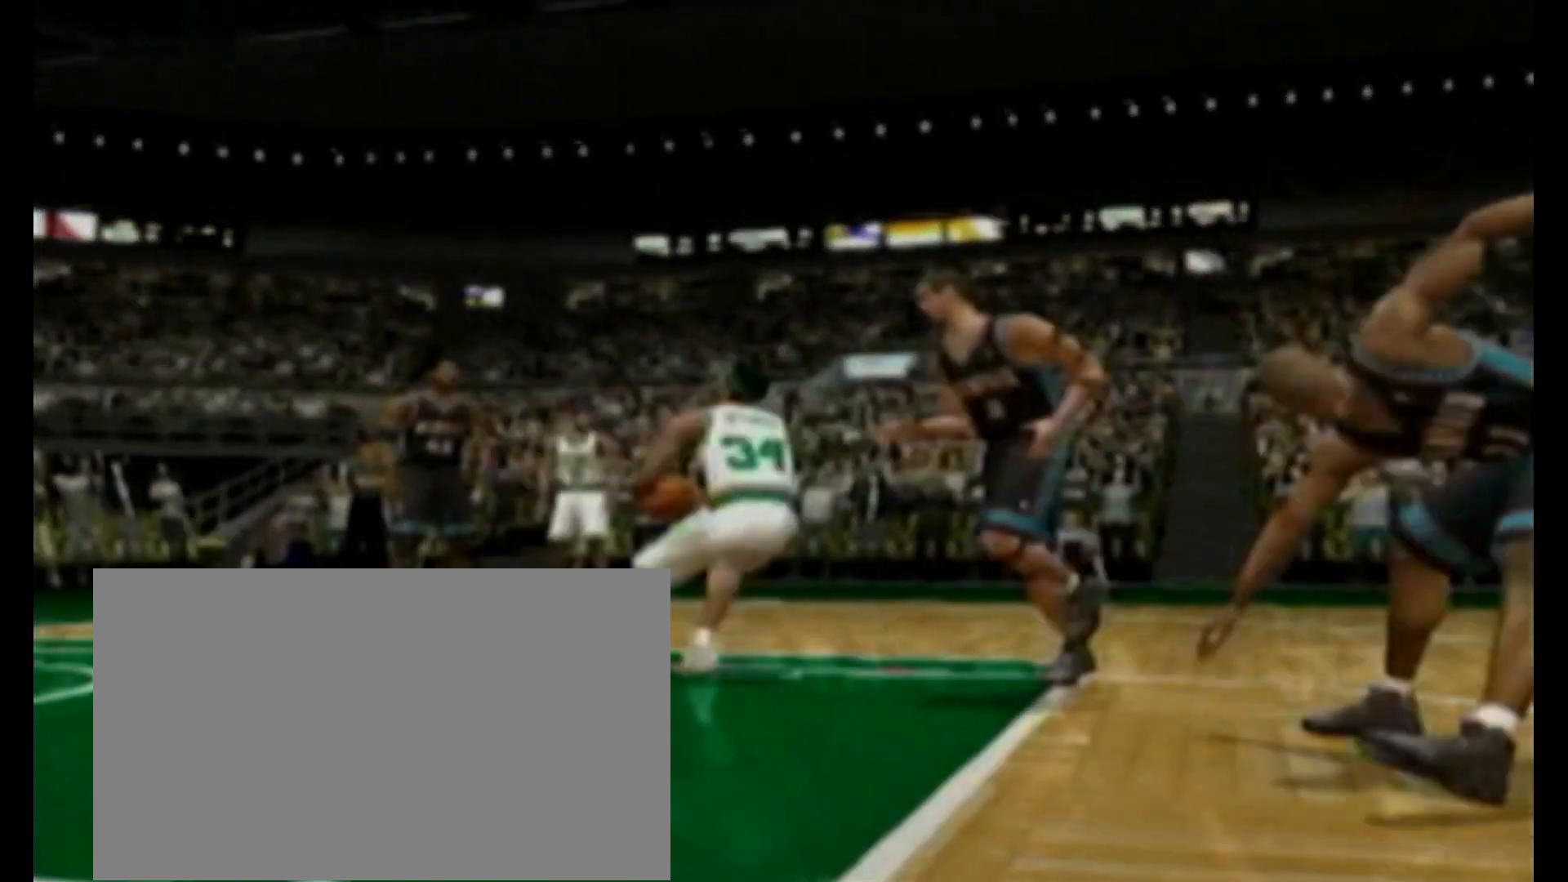
{"buttons": [], "left_stick": "center", "right_stick": "center", "events": [[300, "CIRCLE", "up"], [467, "left_stick", "center"]]}
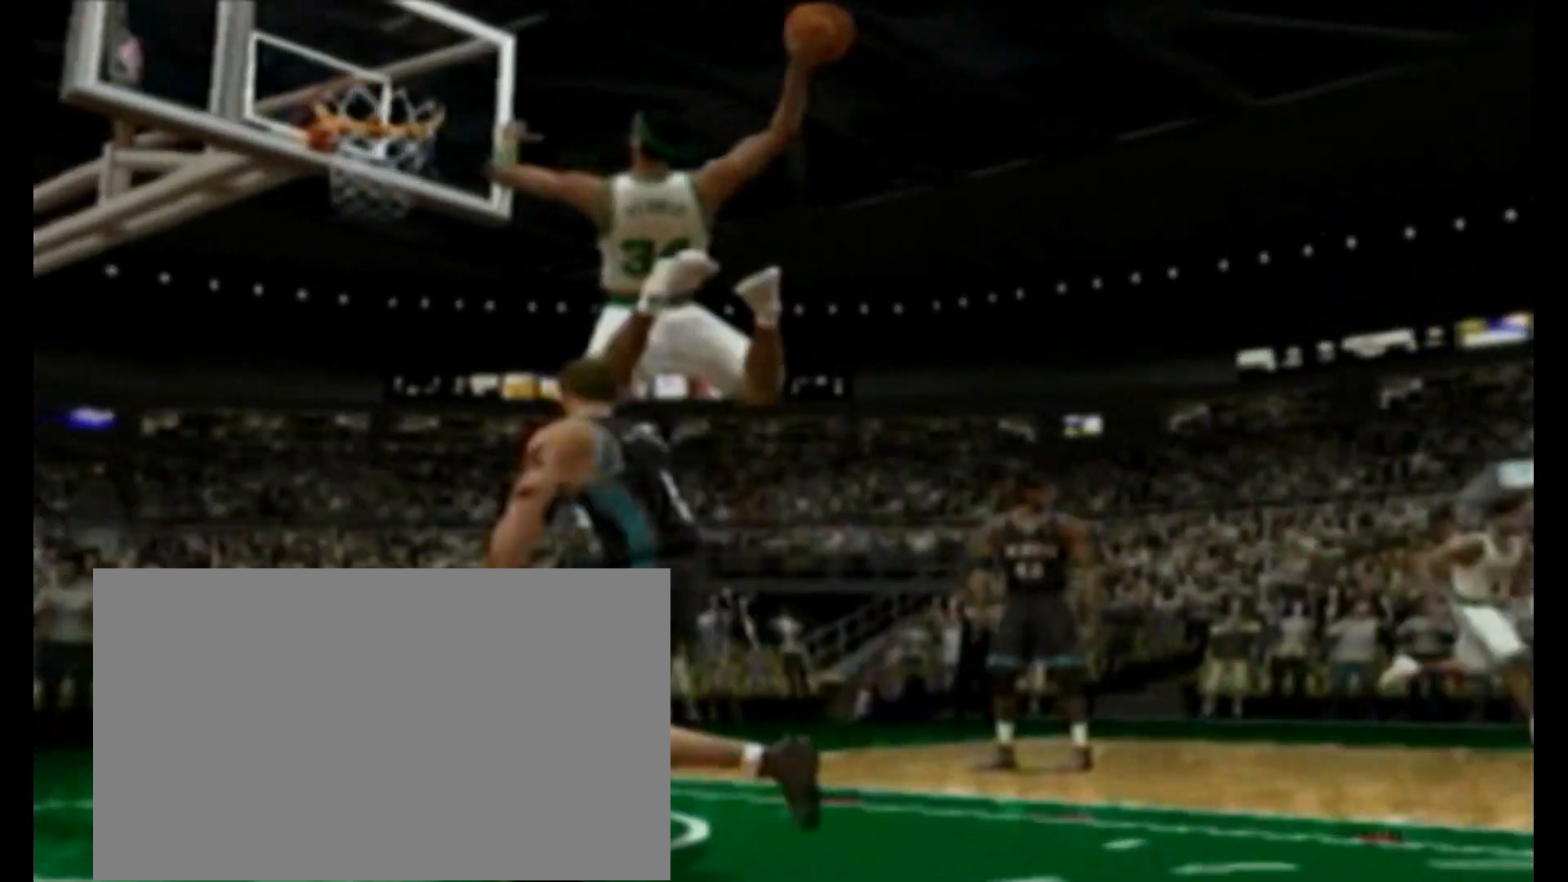
{"buttons": [], "left_stick": "up", "right_stick": "up", "events": [[300, "right_stick", "up"], [317, "left_stick", "up"]]}
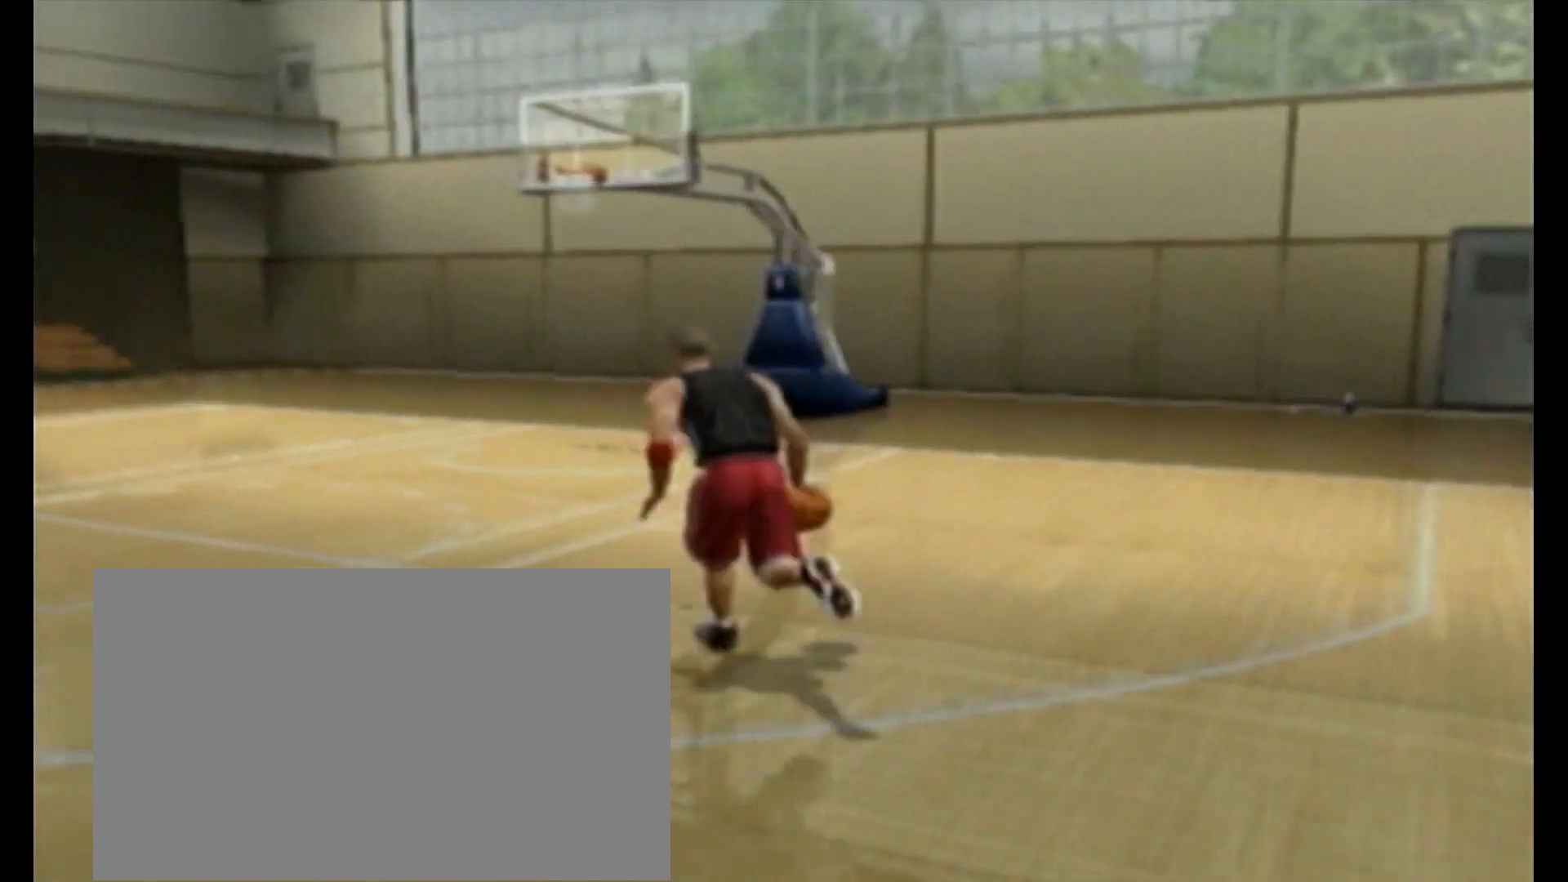
{"buttons": [], "left_stick": "up", "right_stick": "center", "events": [[117, "right_stick", "center"]]}
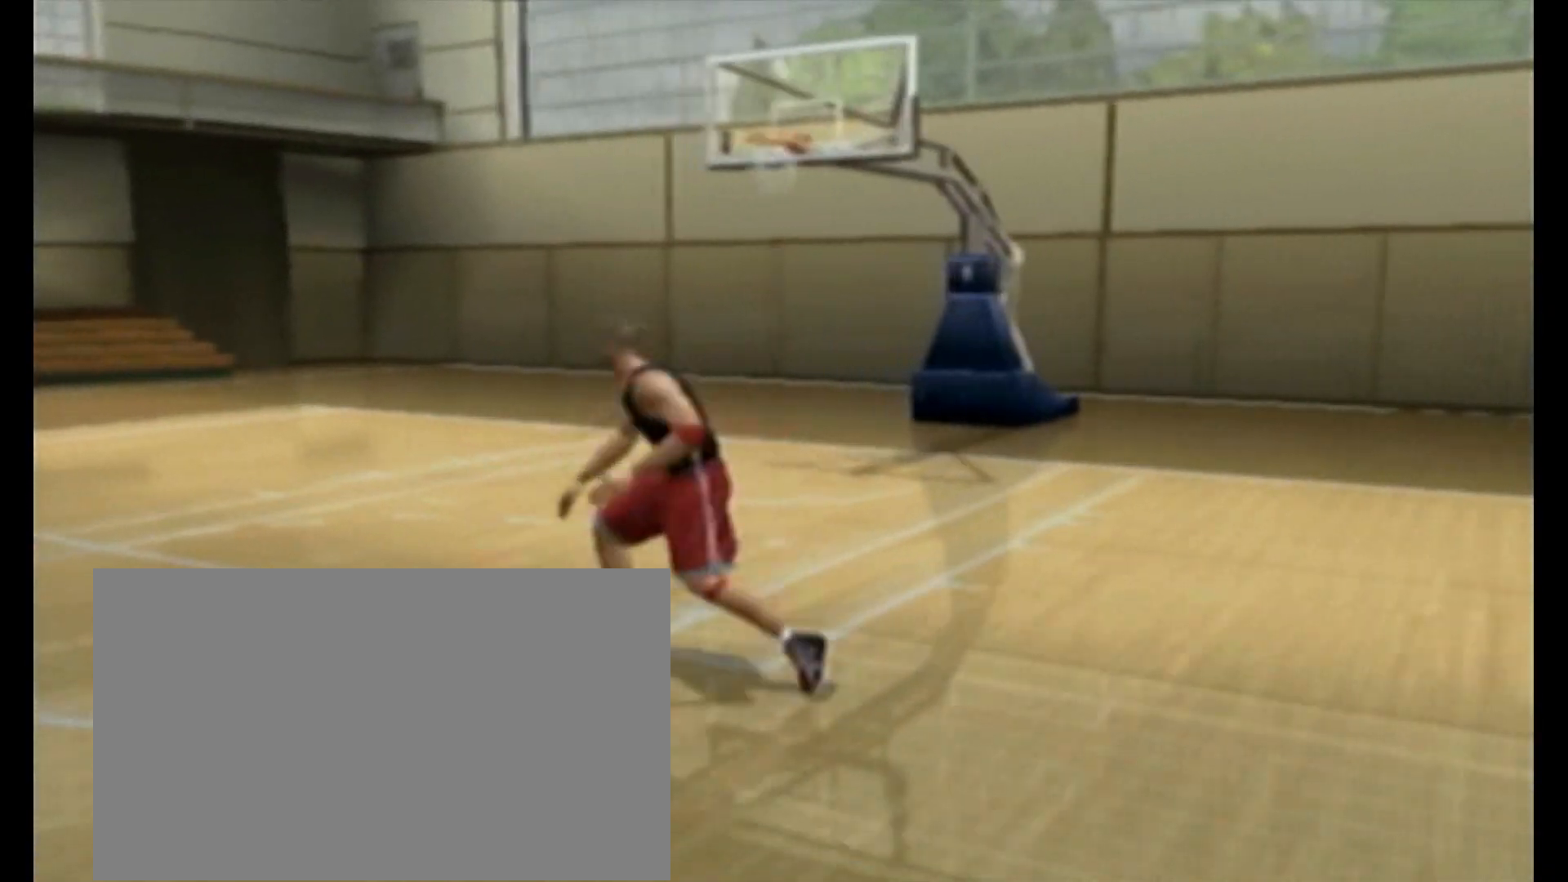
{"buttons": [], "left_stick": "up", "right_stick": "center", "events": []}
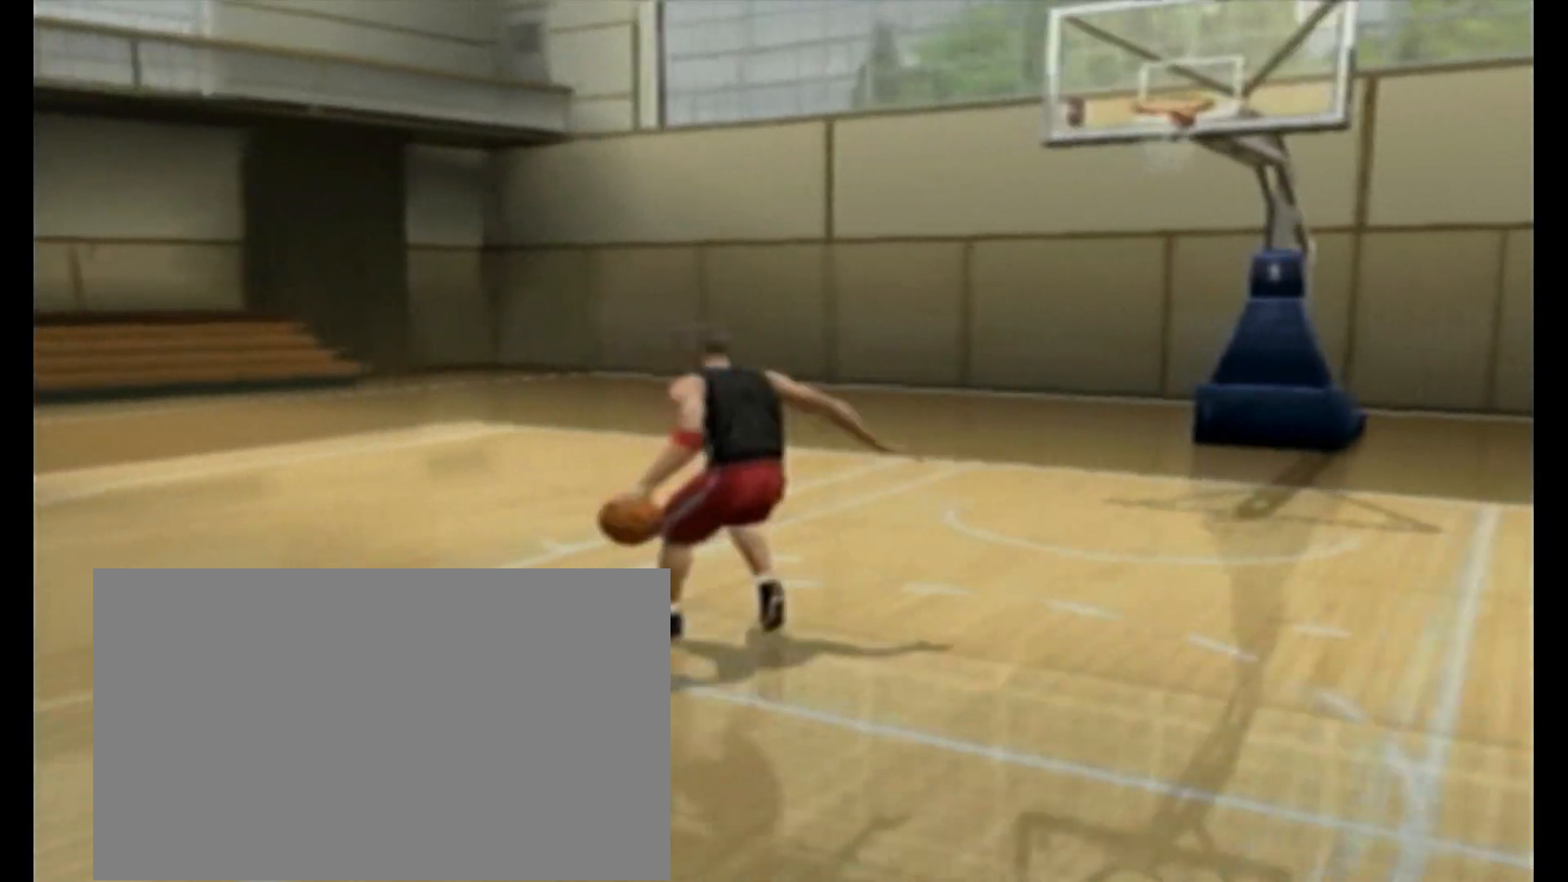
{"buttons": ["CIRCLE"], "left_stick": "up", "right_stick": "center", "events": [[267, "CIRCLE", "down"]]}
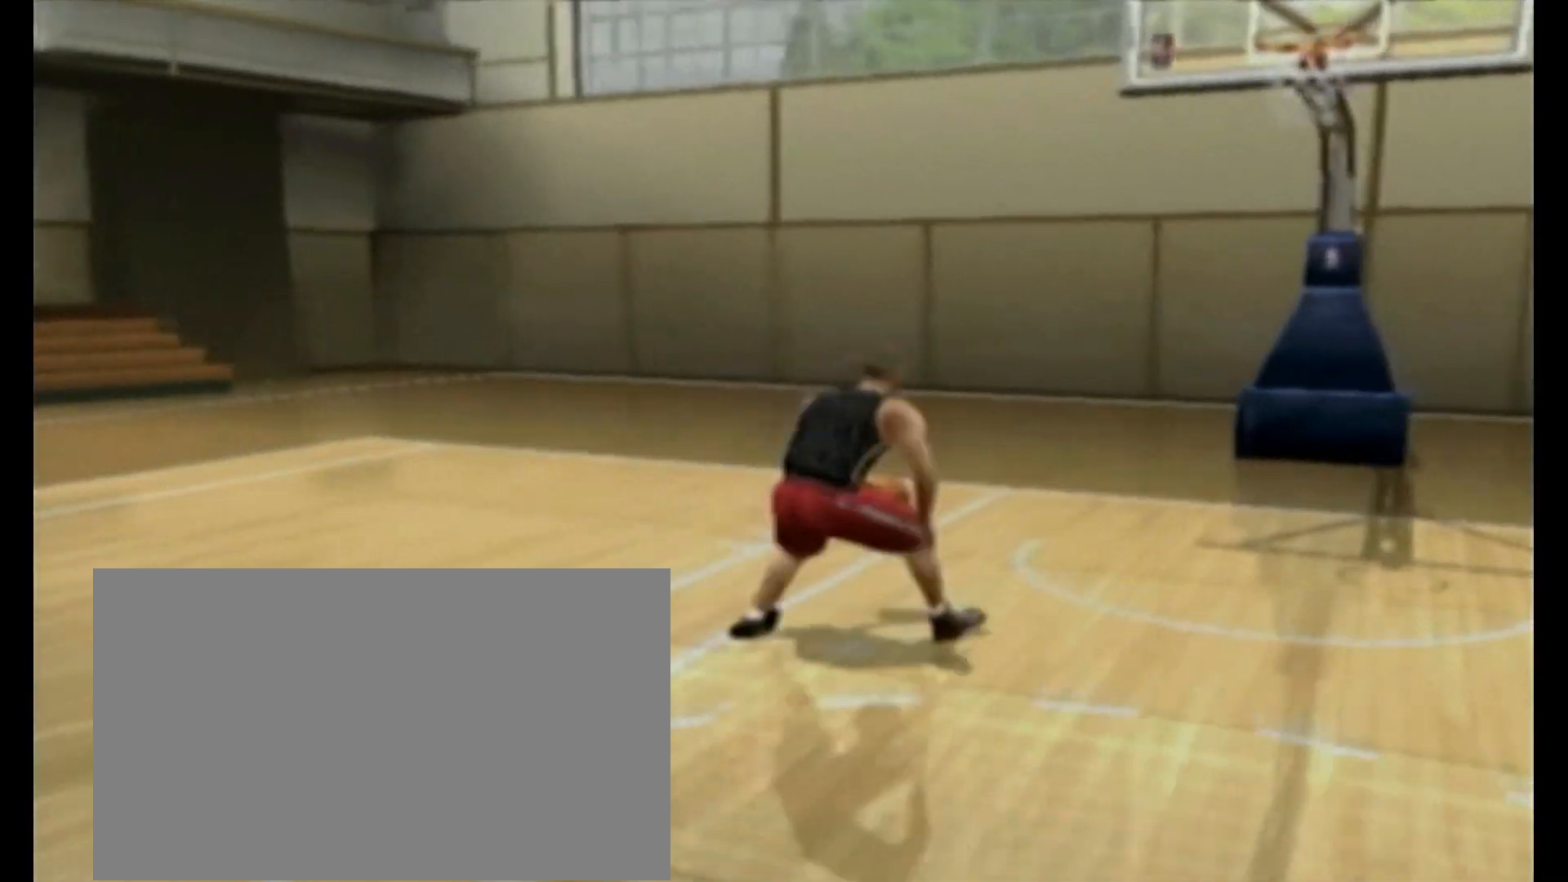
{"buttons": [], "left_stick": "up", "right_stick": "center", "events": [[300, "CIRCLE", "up"]]}
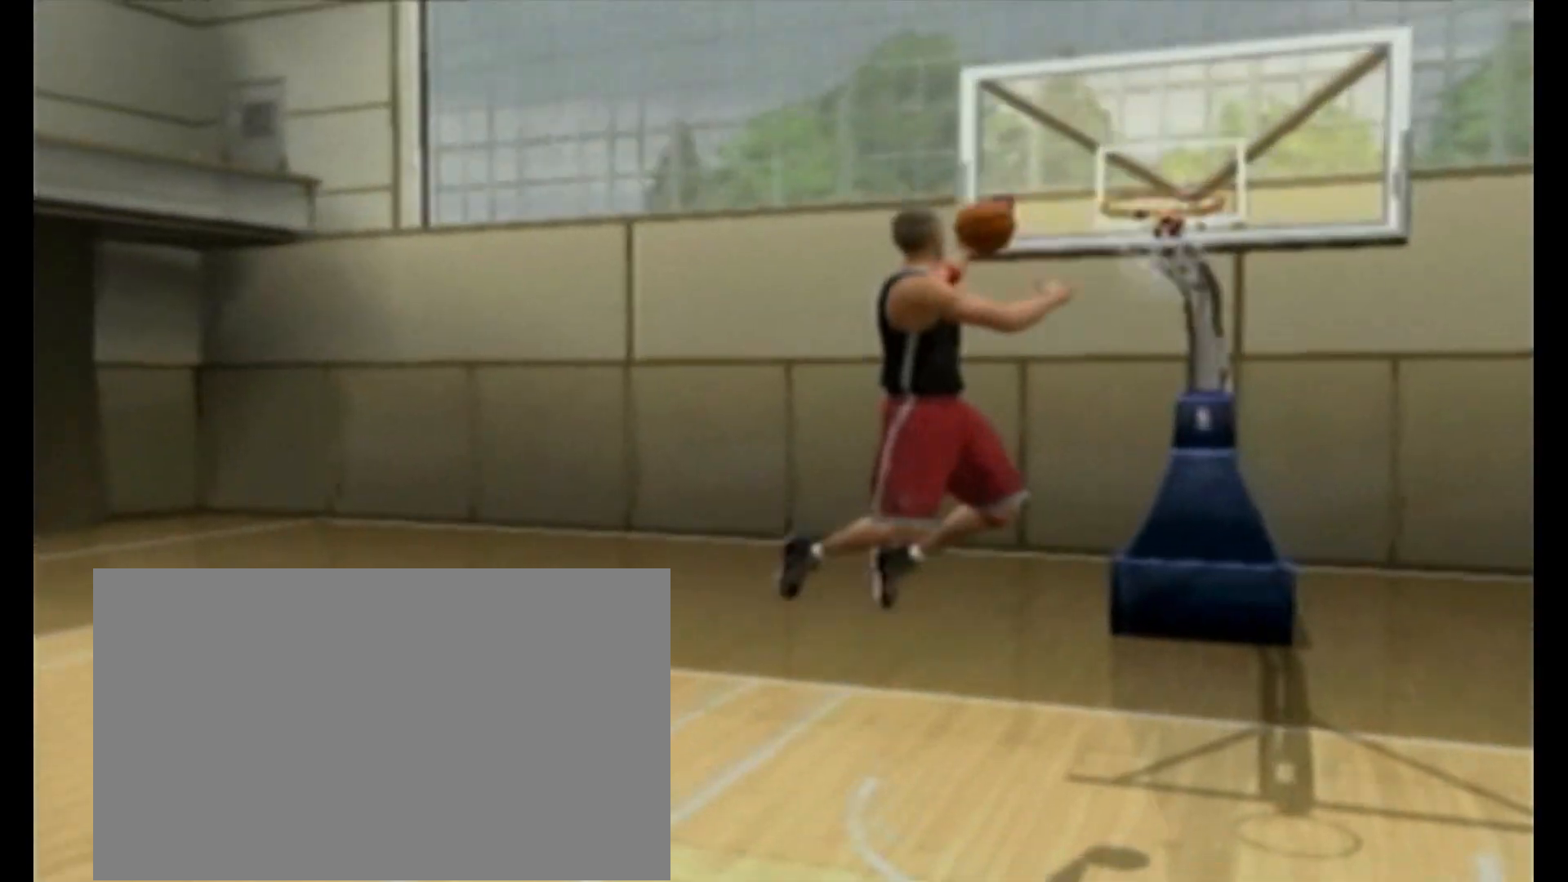
{"buttons": [], "left_stick": "center", "right_stick": "center", "events": [[17, "left_stick", "center"]]}
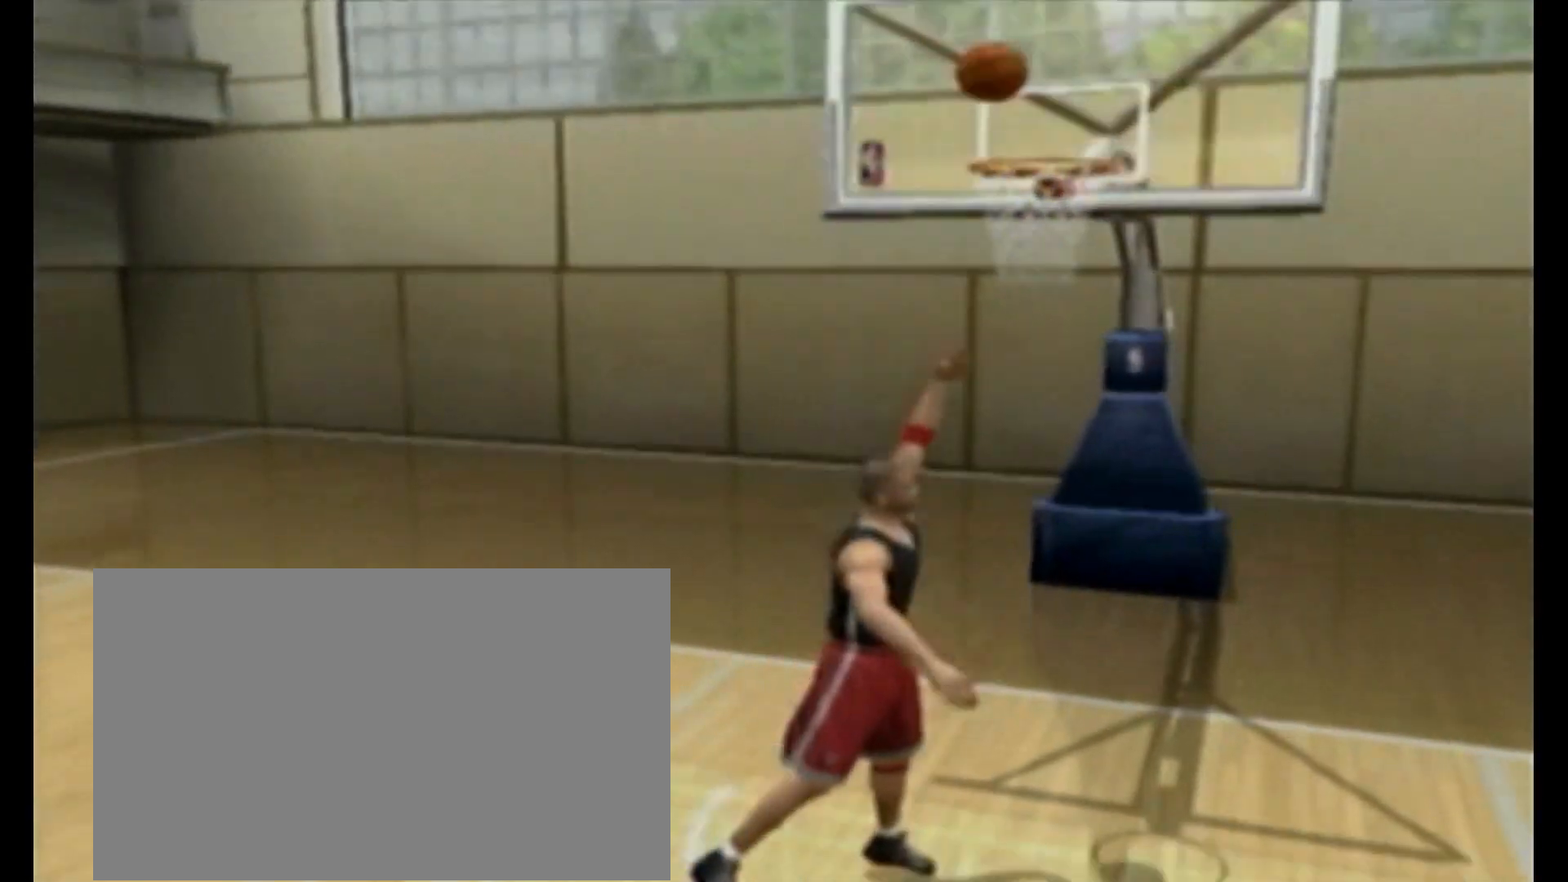
{"buttons": [], "left_stick": "center", "right_stick": "center", "events": []}
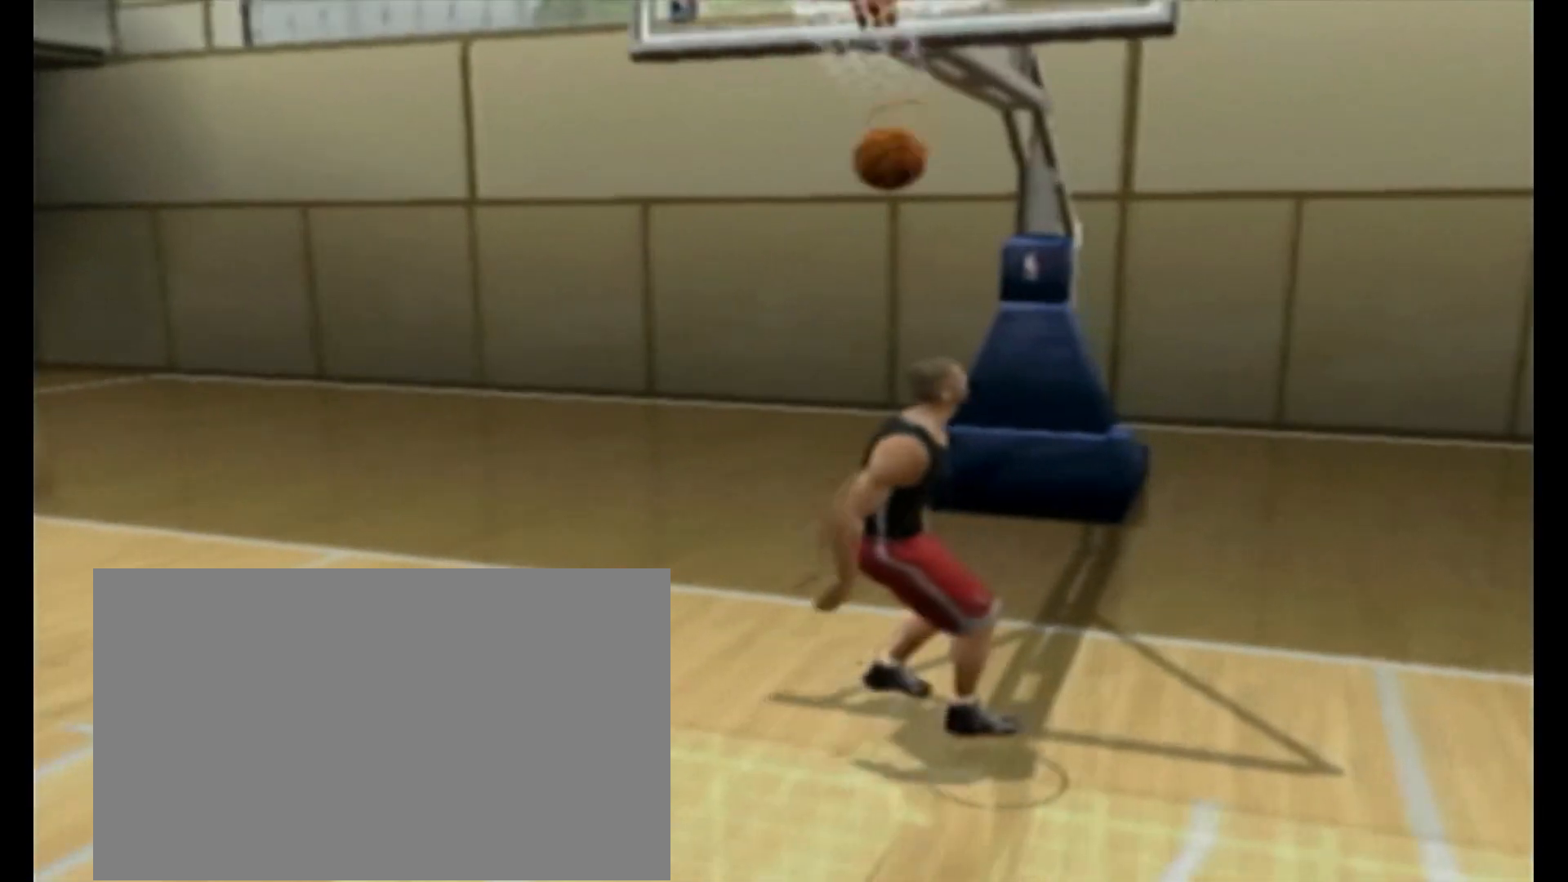
{"buttons": [], "left_stick": "up", "right_stick": "up", "events": [[17, "left_stick", "up"], [267, "right_stick", "up"]]}
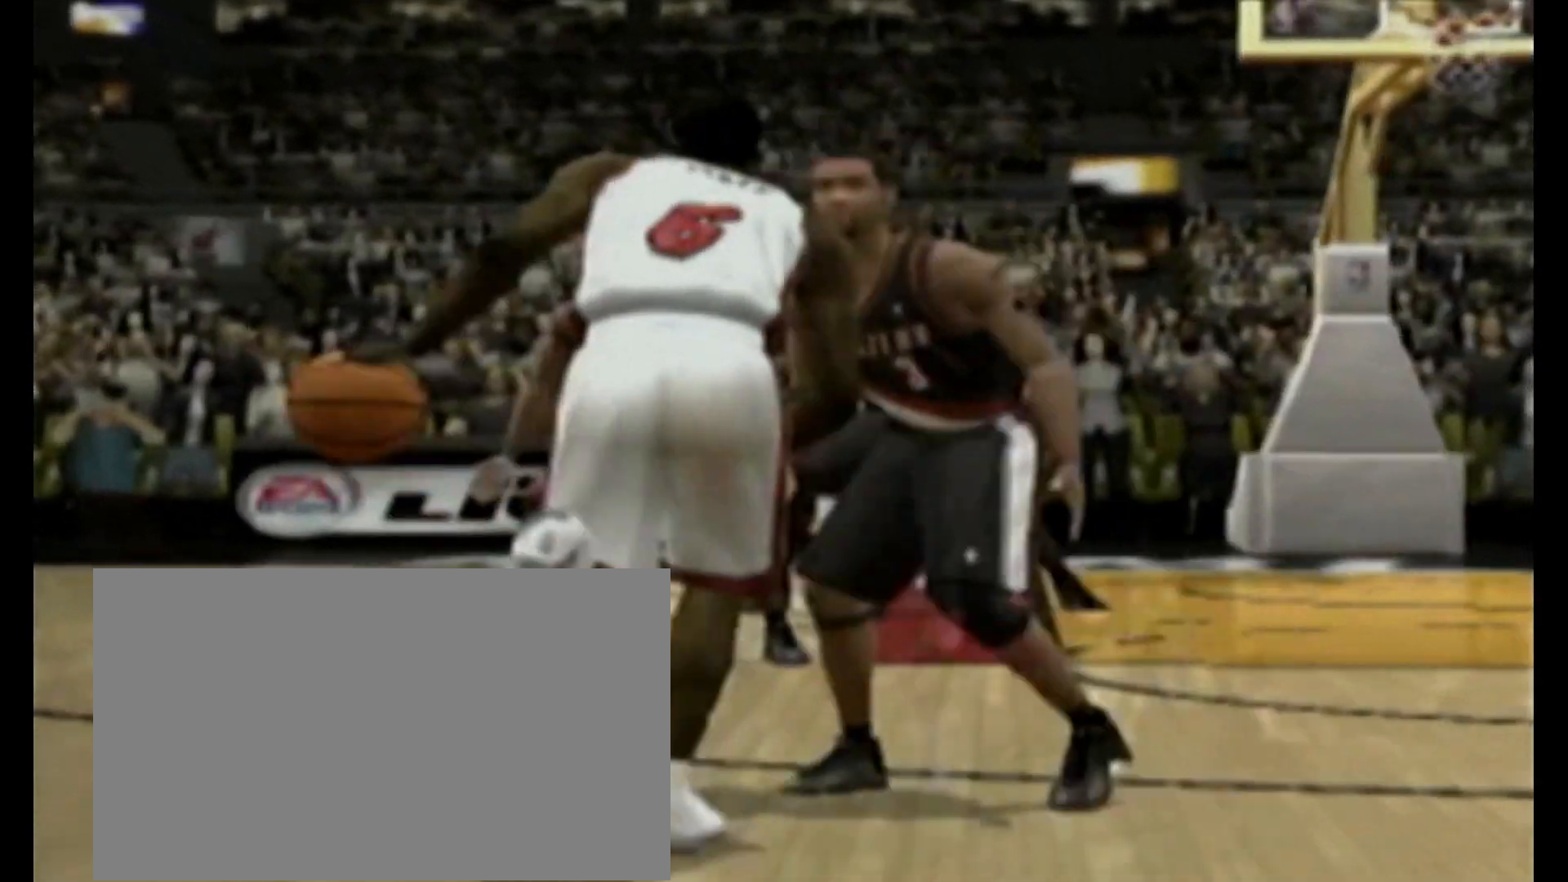
{"buttons": [], "left_stick": "up", "right_stick": "center", "events": [[100, "right_stick", "center"]]}
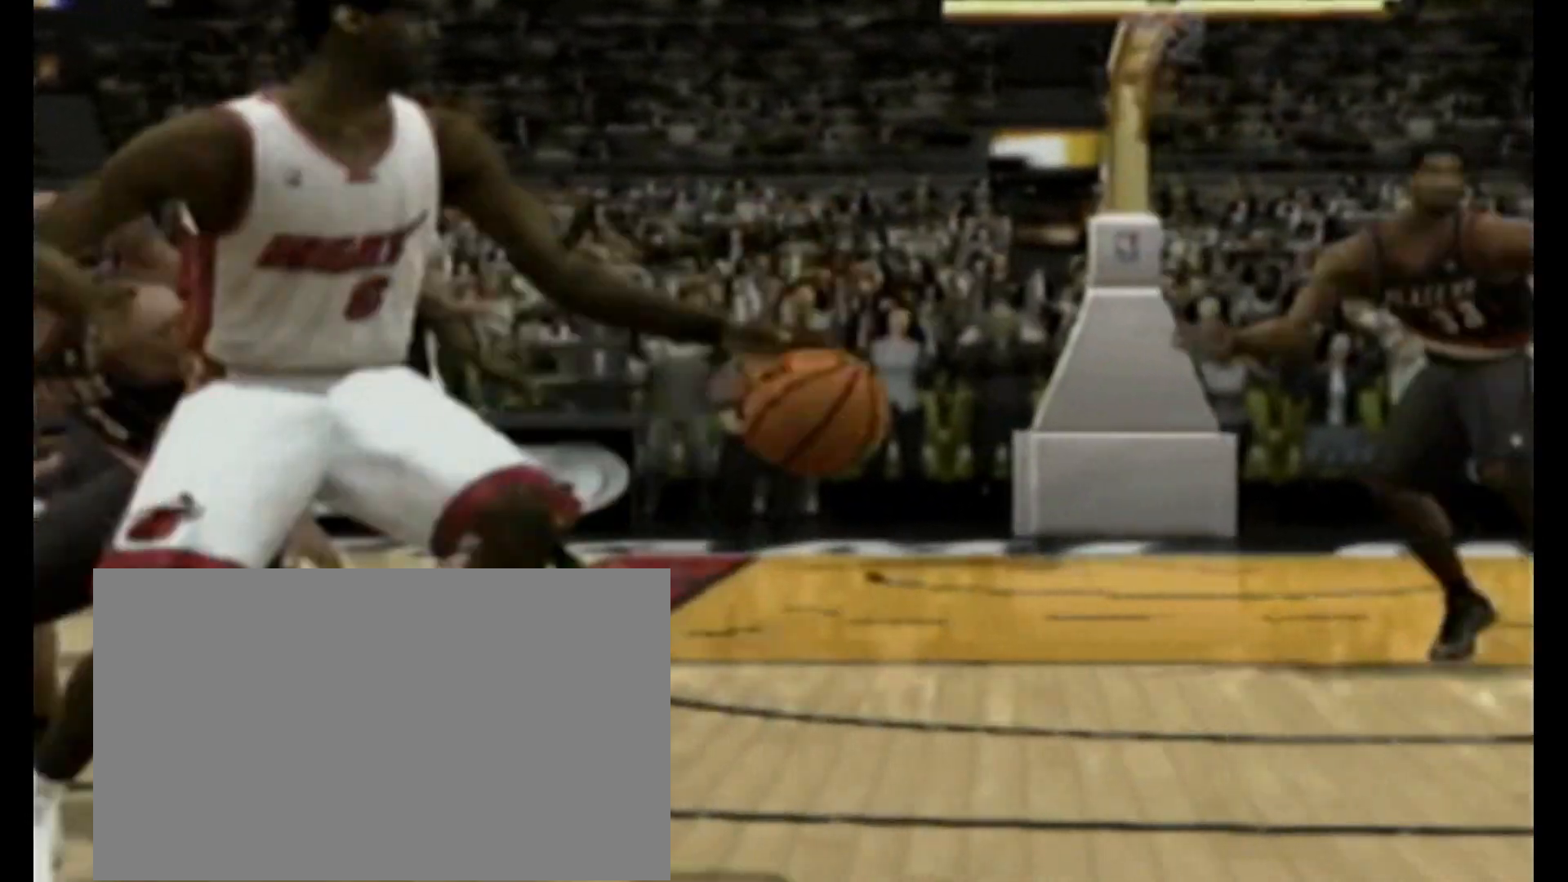
{"buttons": [], "left_stick": "up", "right_stick": "center", "events": []}
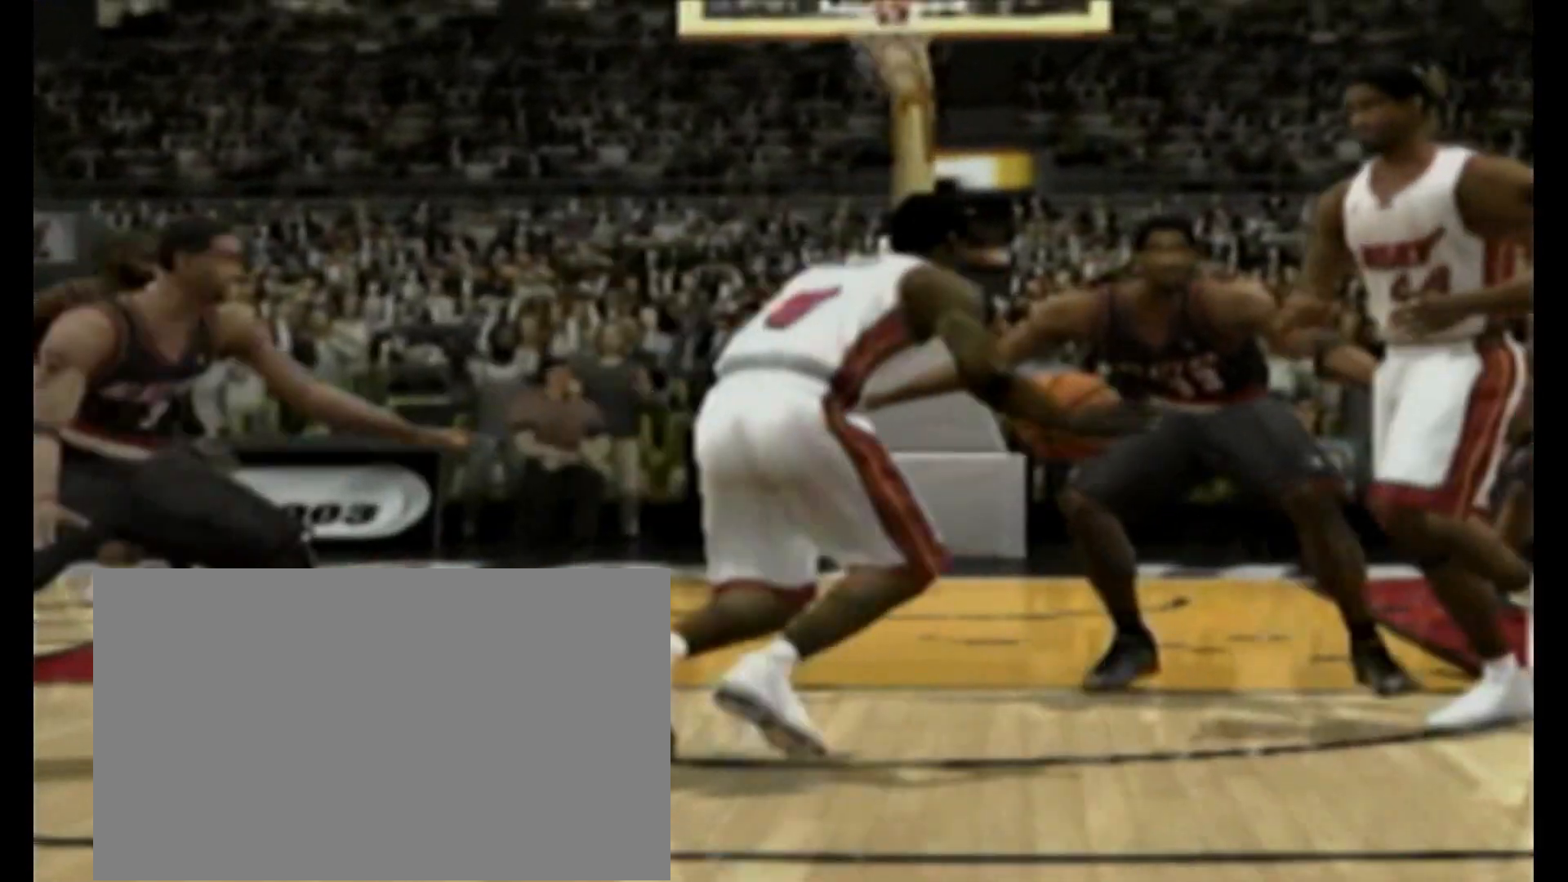
{"buttons": [], "left_stick": "up", "right_stick": "center", "events": [[17, "right_stick", "down"], [367, "right_stick", "center"]]}
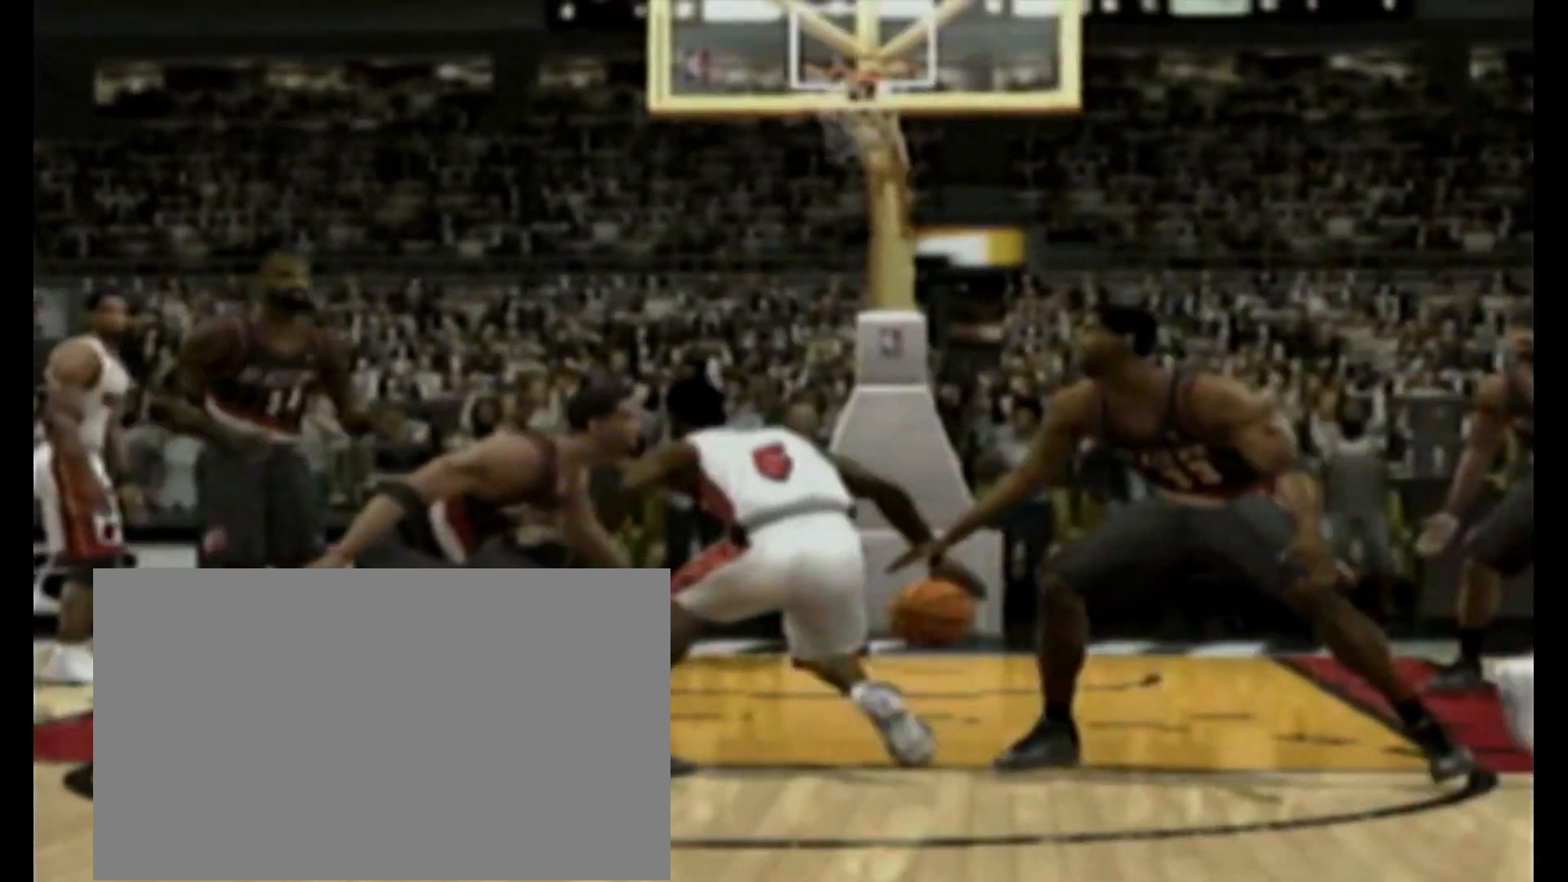
{"buttons": ["CIRCLE"], "left_stick": "center", "right_stick": "center", "events": [[17, "left_stick", "center"], [200, "CIRCLE", "down"]]}
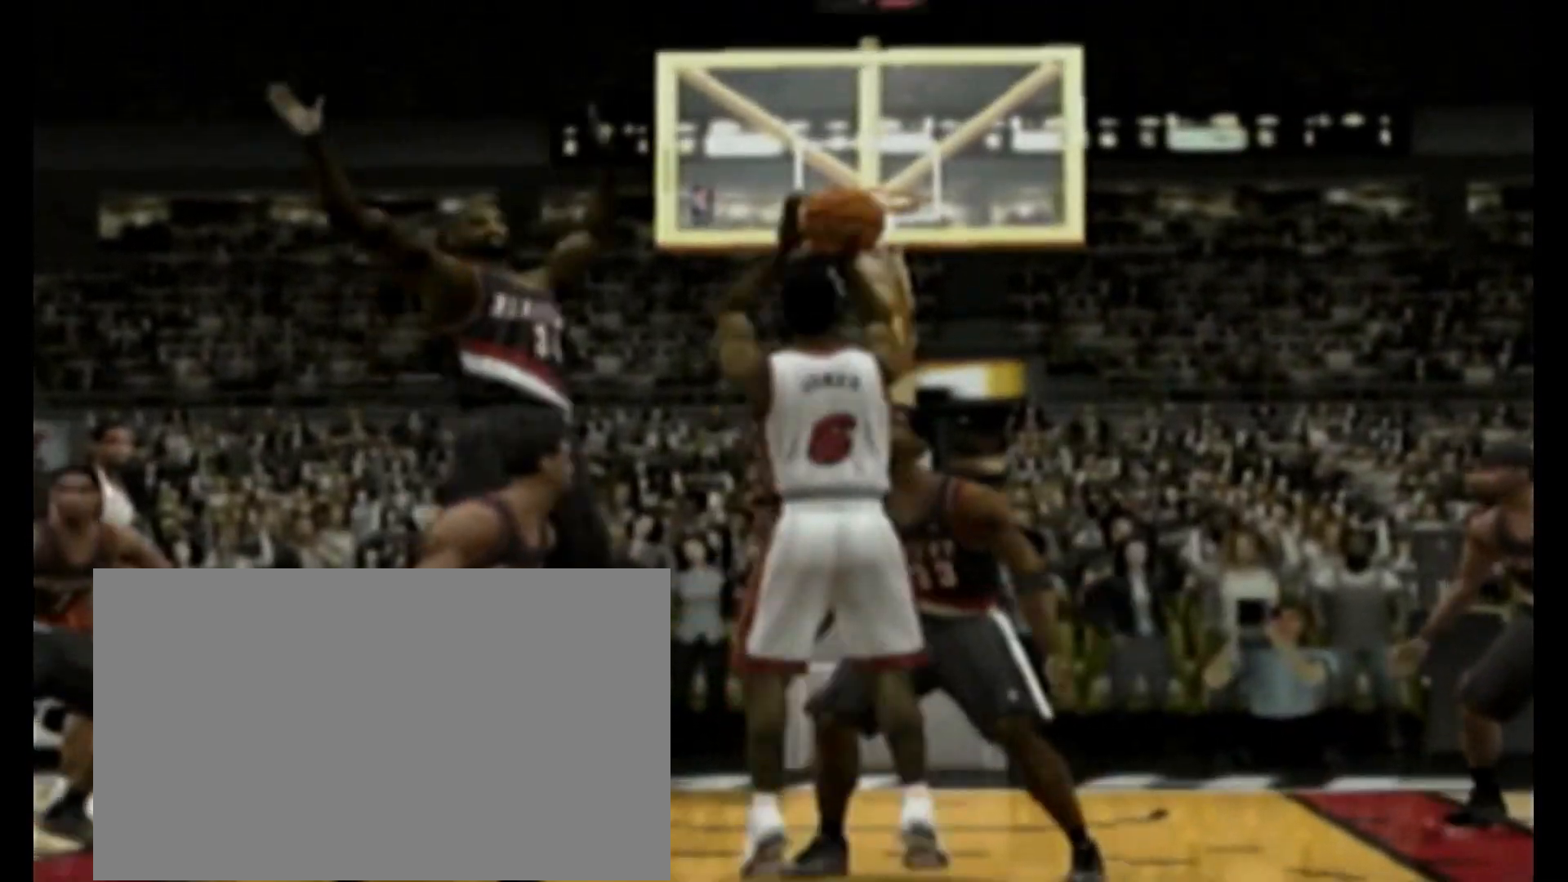
{"buttons": [], "left_stick": "center", "right_stick": "center", "events": [[367, "CIRCLE", "up"]]}
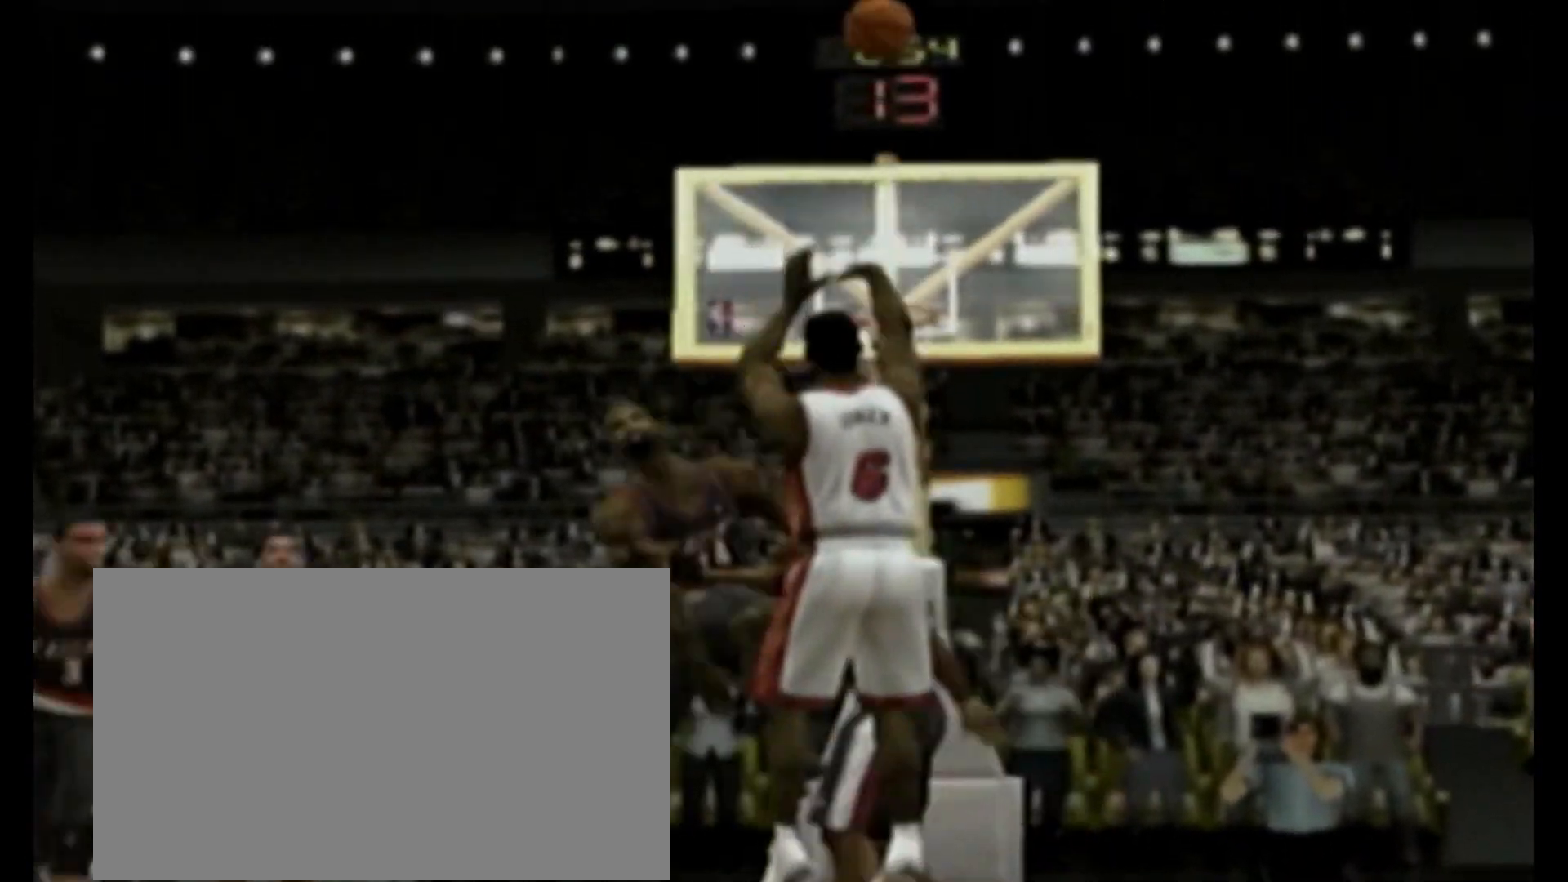
{"buttons": [], "left_stick": "center", "right_stick": "center", "events": []}
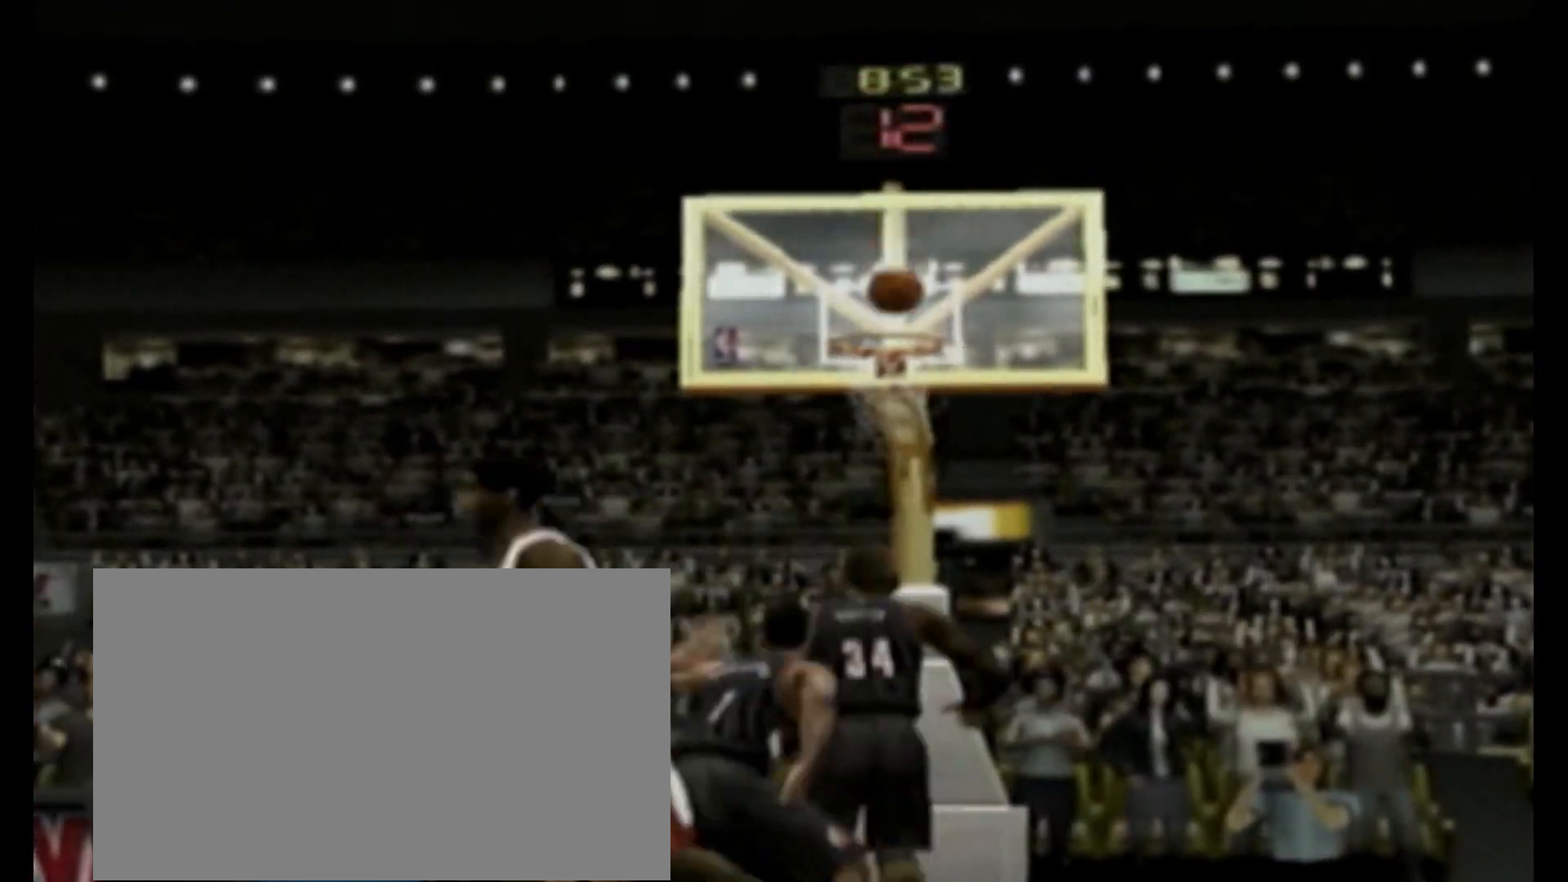
{"buttons": [], "left_stick": "up", "right_stick": "center", "events": [[267, "left_stick", "up"]]}
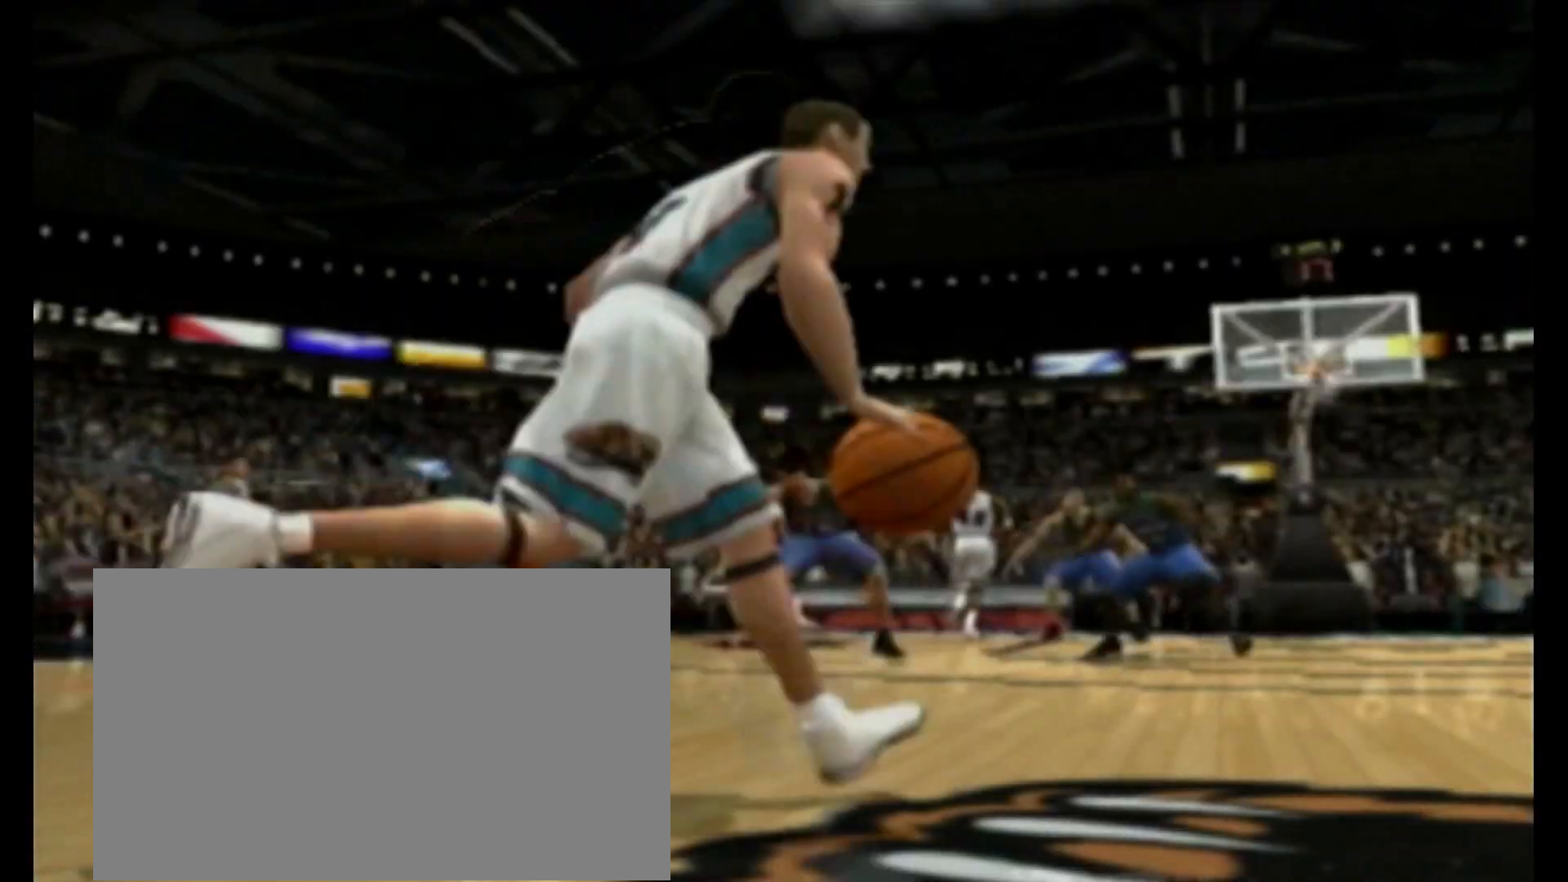
{"buttons": [], "left_stick": "up", "right_stick": "right", "events": [[183, "right_stick", "right"]]}
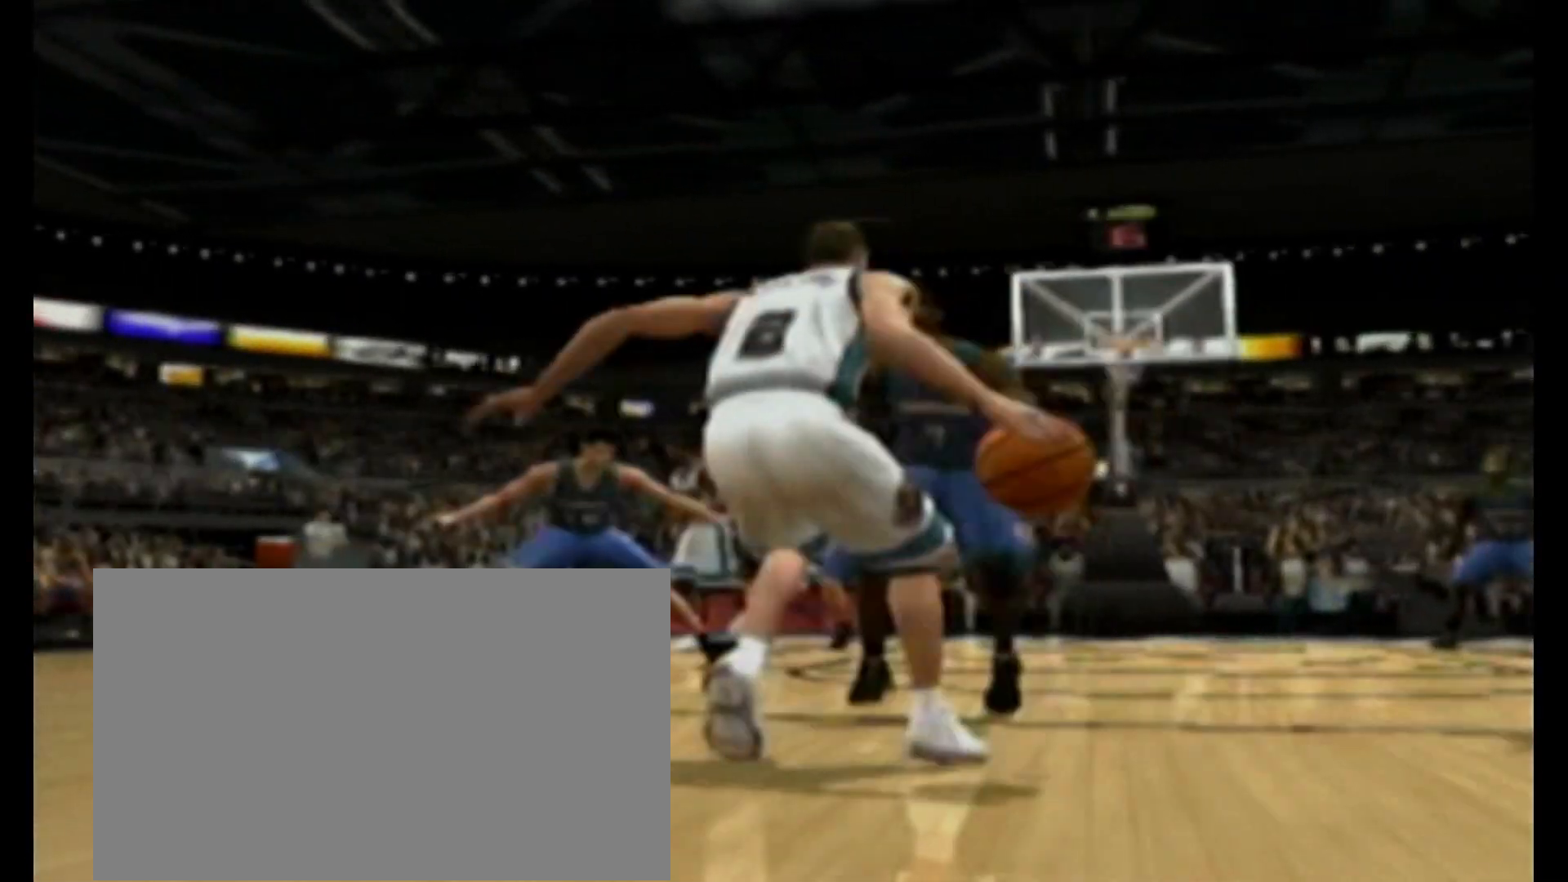
{"buttons": [], "left_stick": "up", "right_stick": "left", "events": [[317, "right_stick", "left"]]}
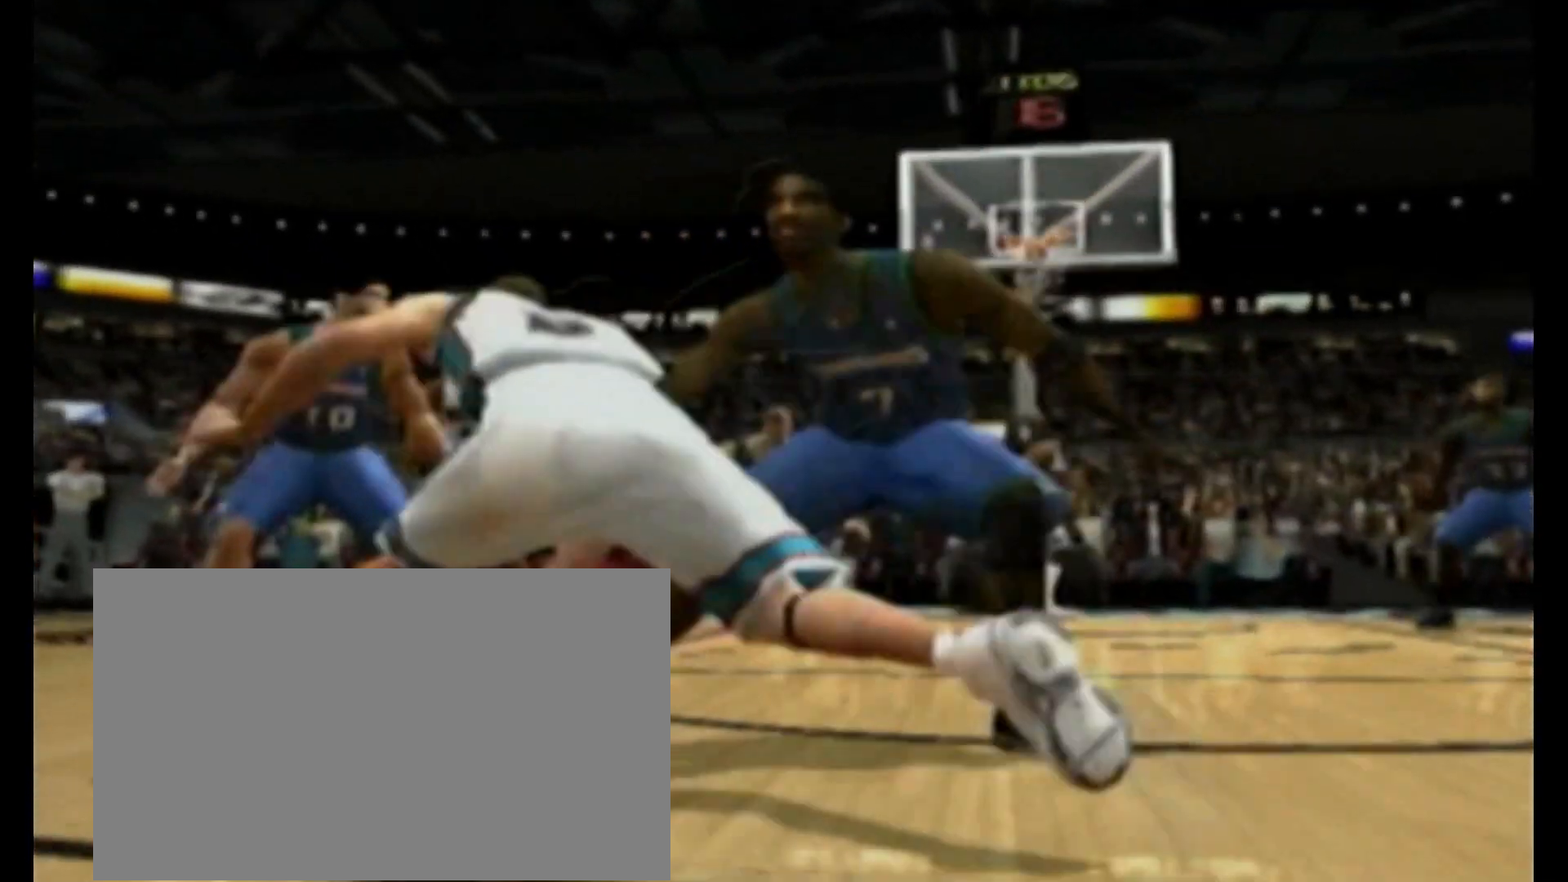
{"buttons": [], "left_stick": "up", "right_stick": "center", "events": [[217, "right_stick", "center"]]}
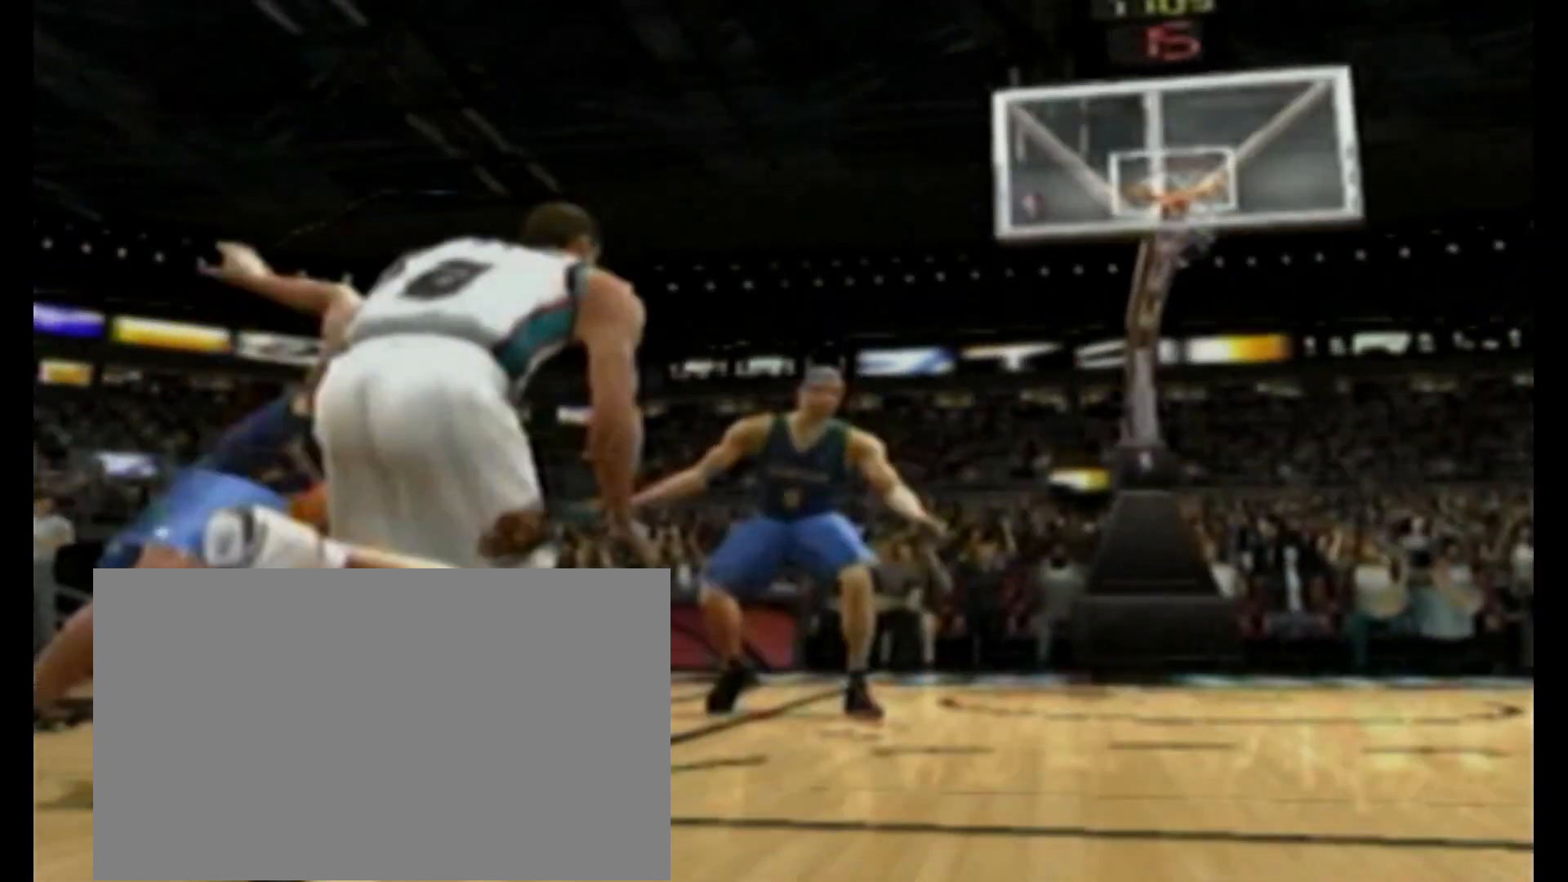
{"buttons": ["CIRCLE"], "left_stick": "up", "right_stick": "center", "events": [[217, "CIRCLE", "down"]]}
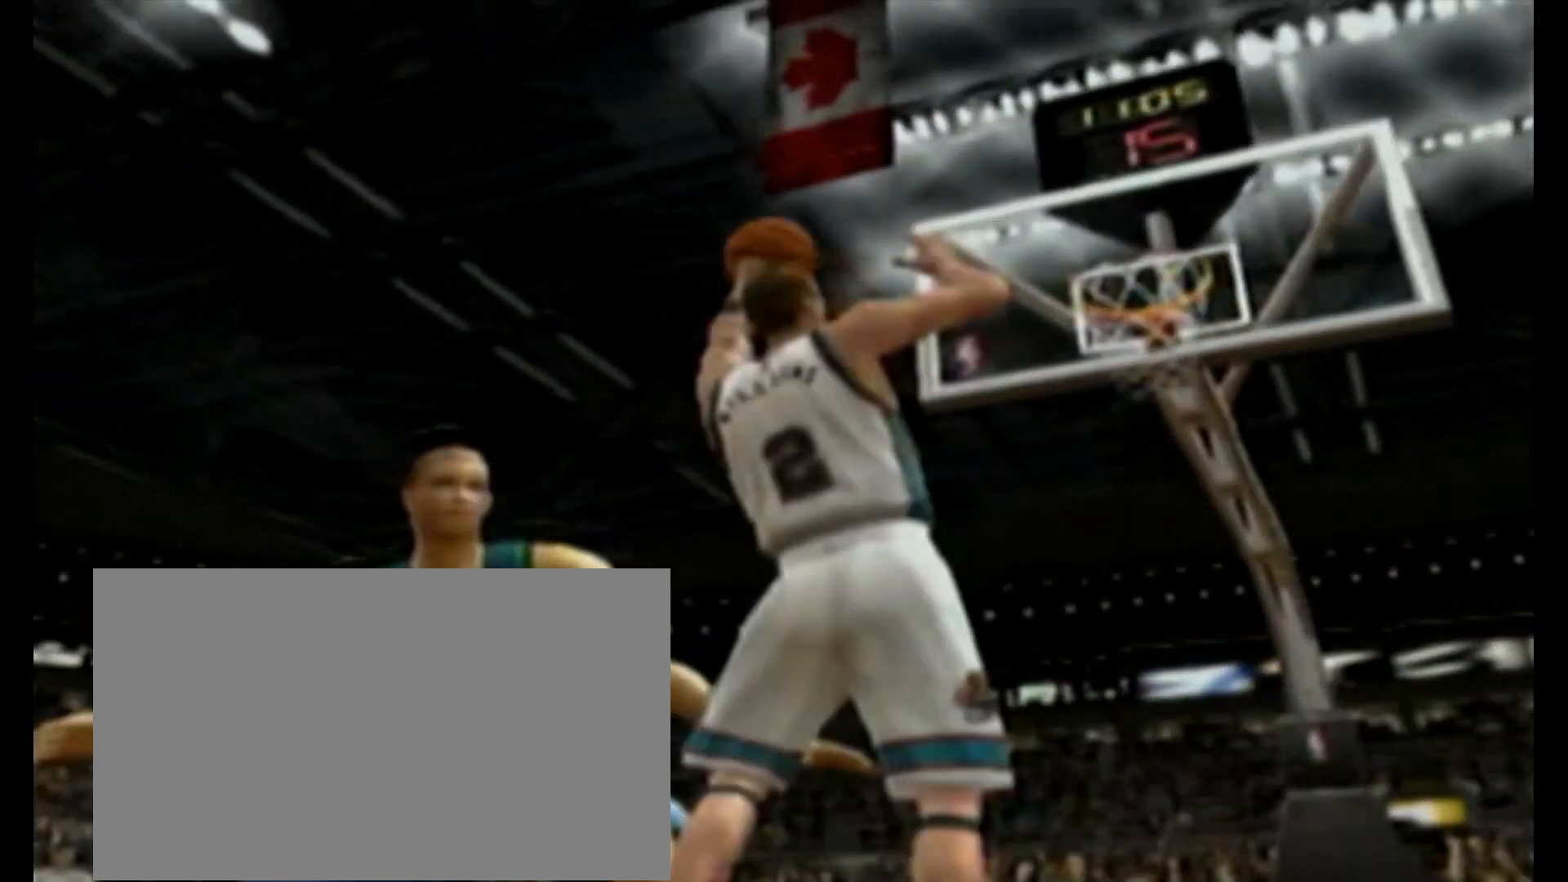
{"buttons": ["CIRCLE"], "left_stick": "up", "right_stick": "center", "events": []}
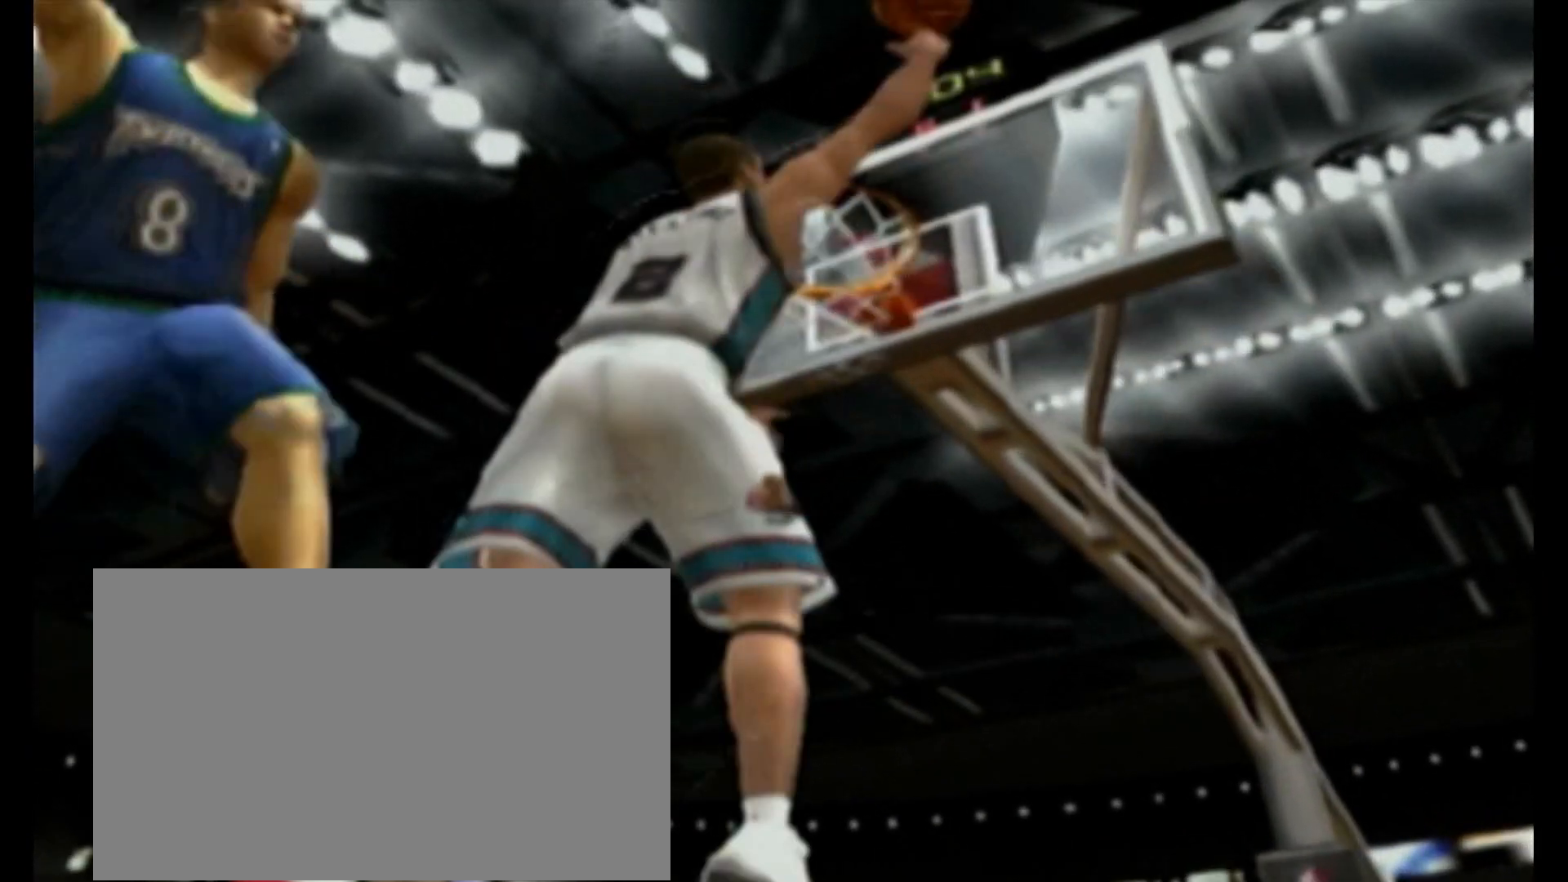
{"buttons": [], "left_stick": "center", "right_stick": "center", "events": [[83, "left_stick", "center"], [150, "CIRCLE", "up"]]}